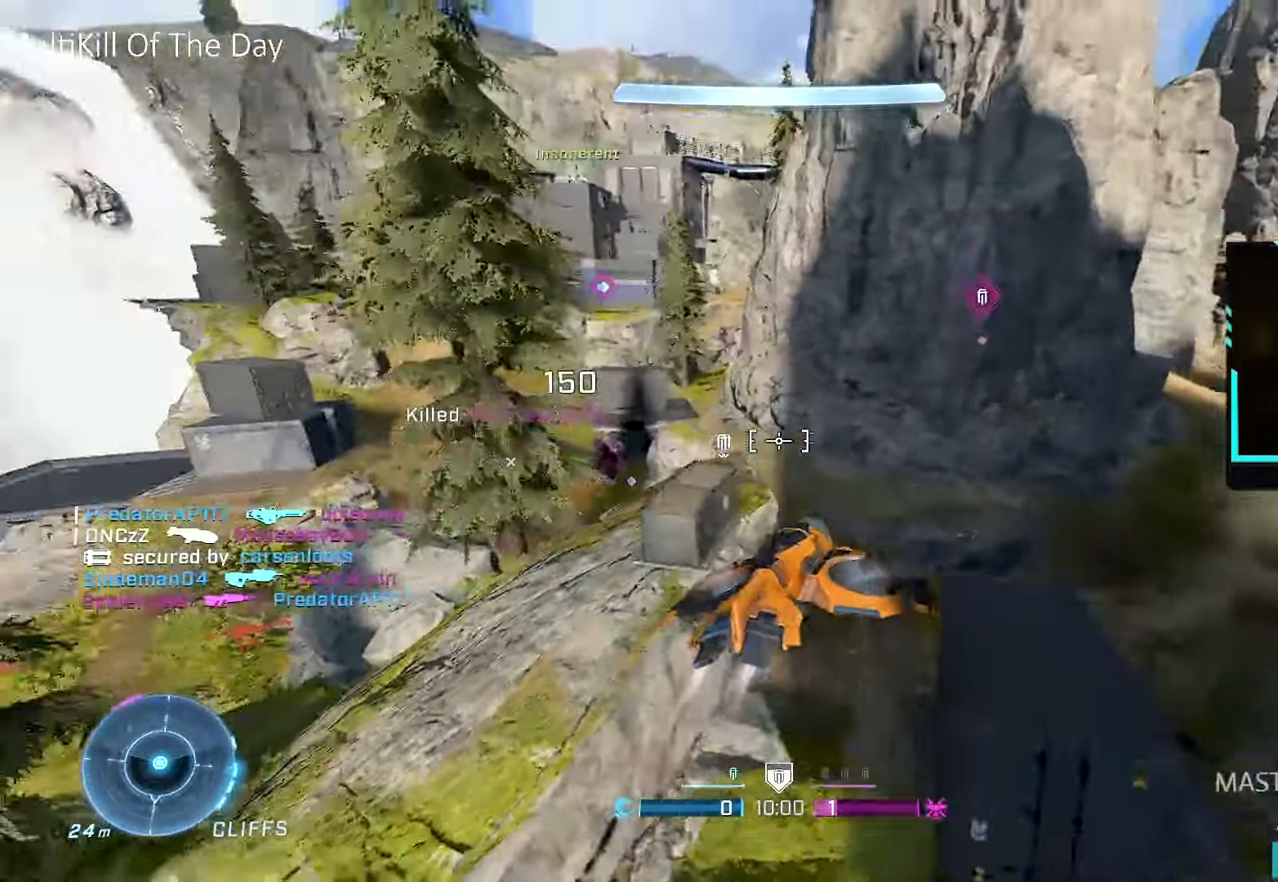
Gameplay with a controller (Xbox layout); each line is a JSON object with the inputs held at the frame after it. "events" lists button and stick changes between this image and that frame as [ms after this image, input, new state], when the widget could be followed in between.
{"buttons": ["R1", "R2"], "left_stick": "up", "right_stick": "center", "events": [[217, "R2", "down"], [250, "right_stick", "down-right"], [300, "right_stick", "down"], [450, "right_stick", "center"]]}
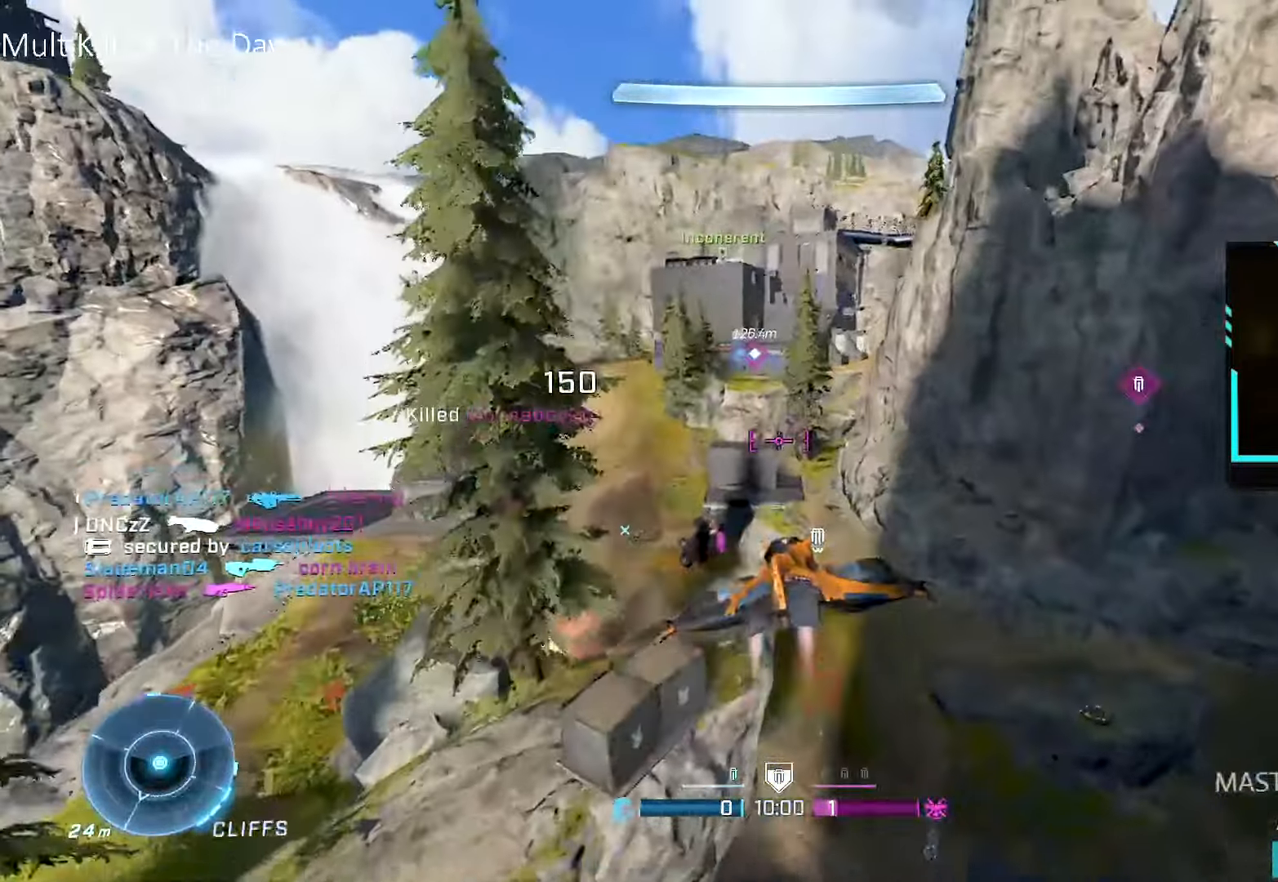
{"buttons": ["L1", "R2"], "left_stick": "up-left", "right_stick": "down", "events": [[100, "right_stick", "down"], [184, "left_stick", "up-left"], [300, "right_stick", "center"], [317, "L1", "down"], [350, "right_stick", "down"], [434, "R1", "up"]]}
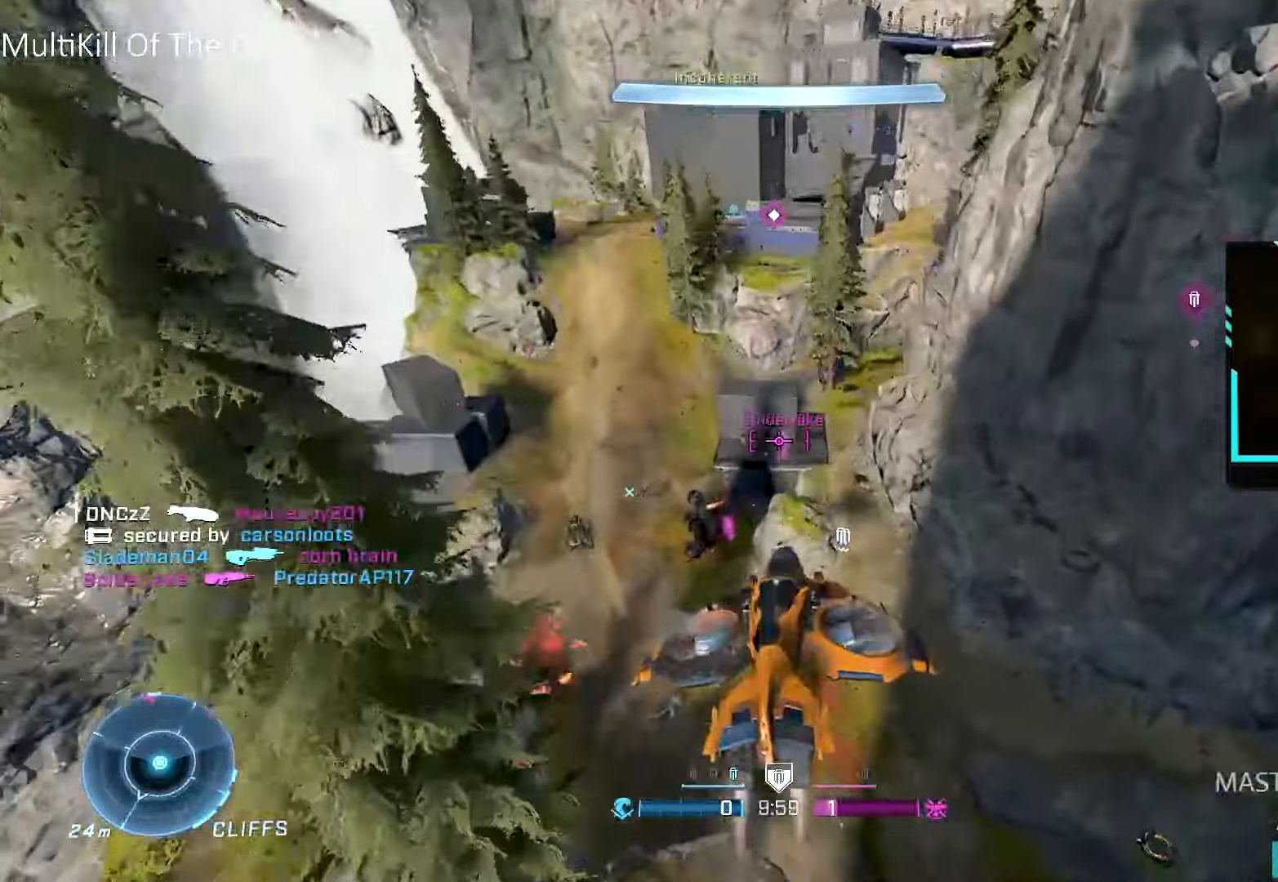
{"buttons": ["Y"], "left_stick": "up-right", "right_stick": "center", "events": [[50, "left_stick", "down-right"], [300, "right_stick", "down-left"], [334, "left_stick", "right"], [400, "right_stick", "up-left"], [450, "left_stick", "up-right"], [467, "Y", "down"], [500, "L1", "up"], [500, "R2", "up"], [500, "right_stick", "center"]]}
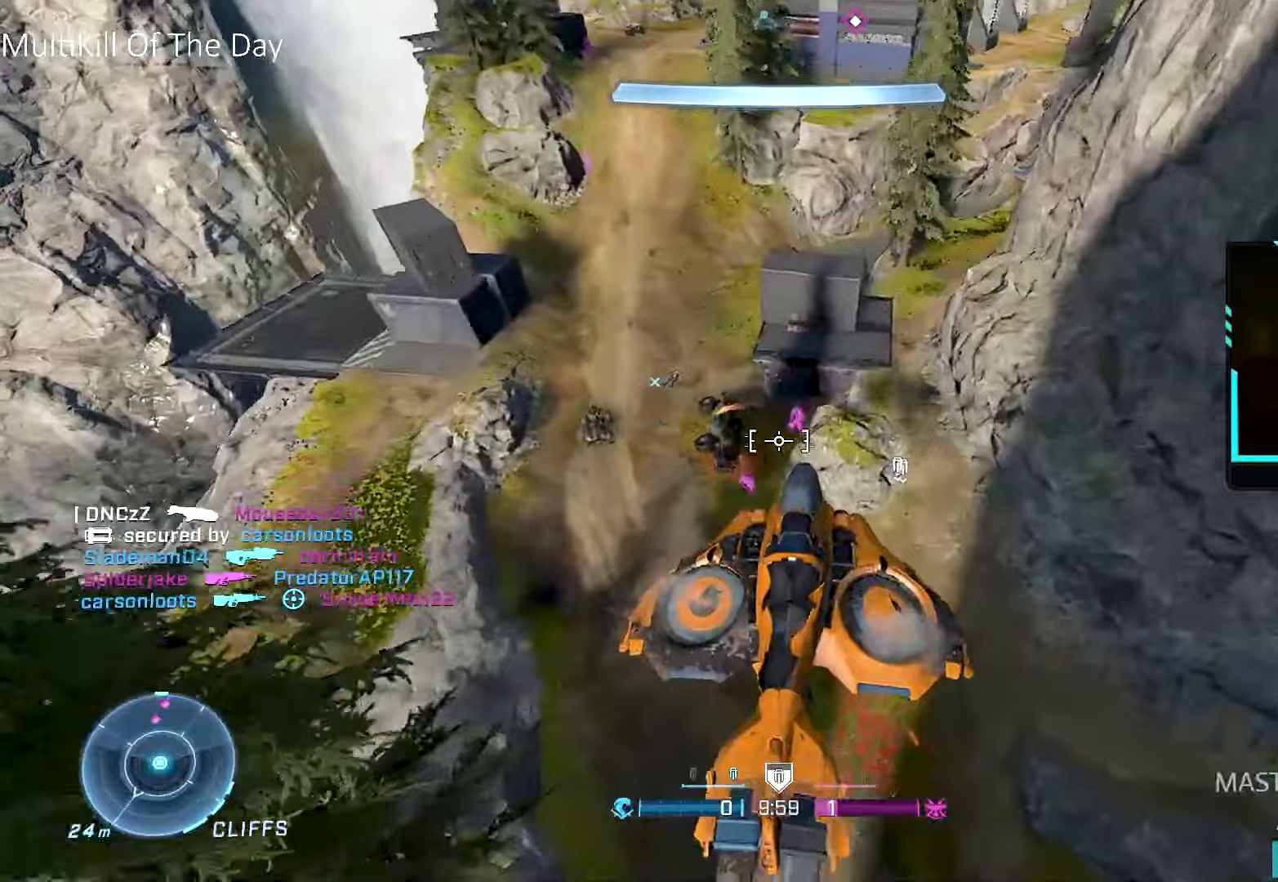
{"buttons": [], "left_stick": "down-left", "right_stick": "left", "events": [[50, "Y", "up"], [117, "left_stick", "right"], [117, "right_stick", "left"], [184, "R2", "down"], [267, "Y", "down"], [267, "right_stick", "center"], [284, "R2", "up"], [350, "Y", "up"], [400, "right_stick", "left"], [434, "left_stick", "down"], [500, "left_stick", "down-left"]]}
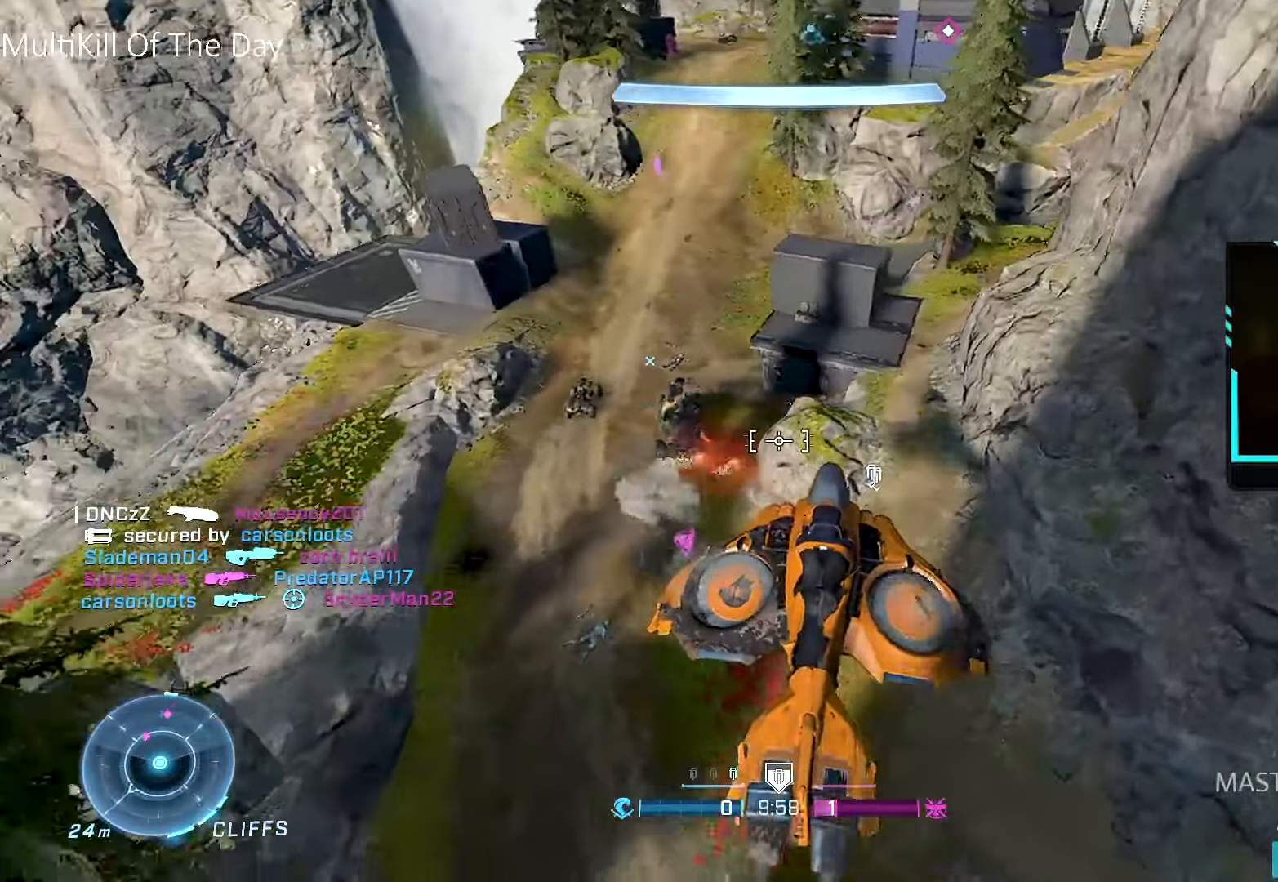
{"buttons": [], "left_stick": "down-left", "right_stick": "down-left", "events": [[217, "L1", "down"], [400, "right_stick", "down-left"], [434, "L1", "up"]]}
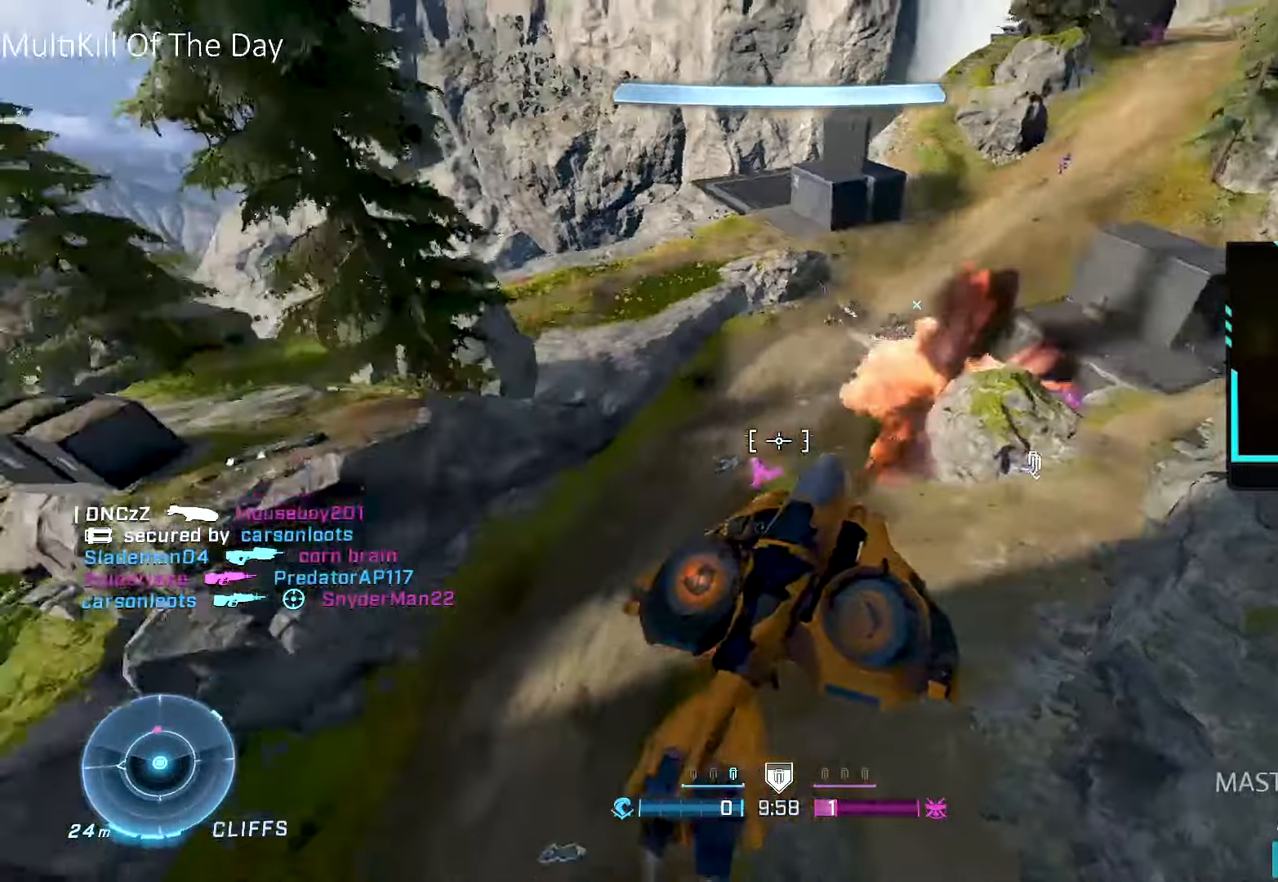
{"buttons": ["R2"], "left_stick": "up-left", "right_stick": "up-right", "events": [[67, "R2", "down"], [117, "right_stick", "center"], [267, "right_stick", "up-right"], [450, "left_stick", "up-left"]]}
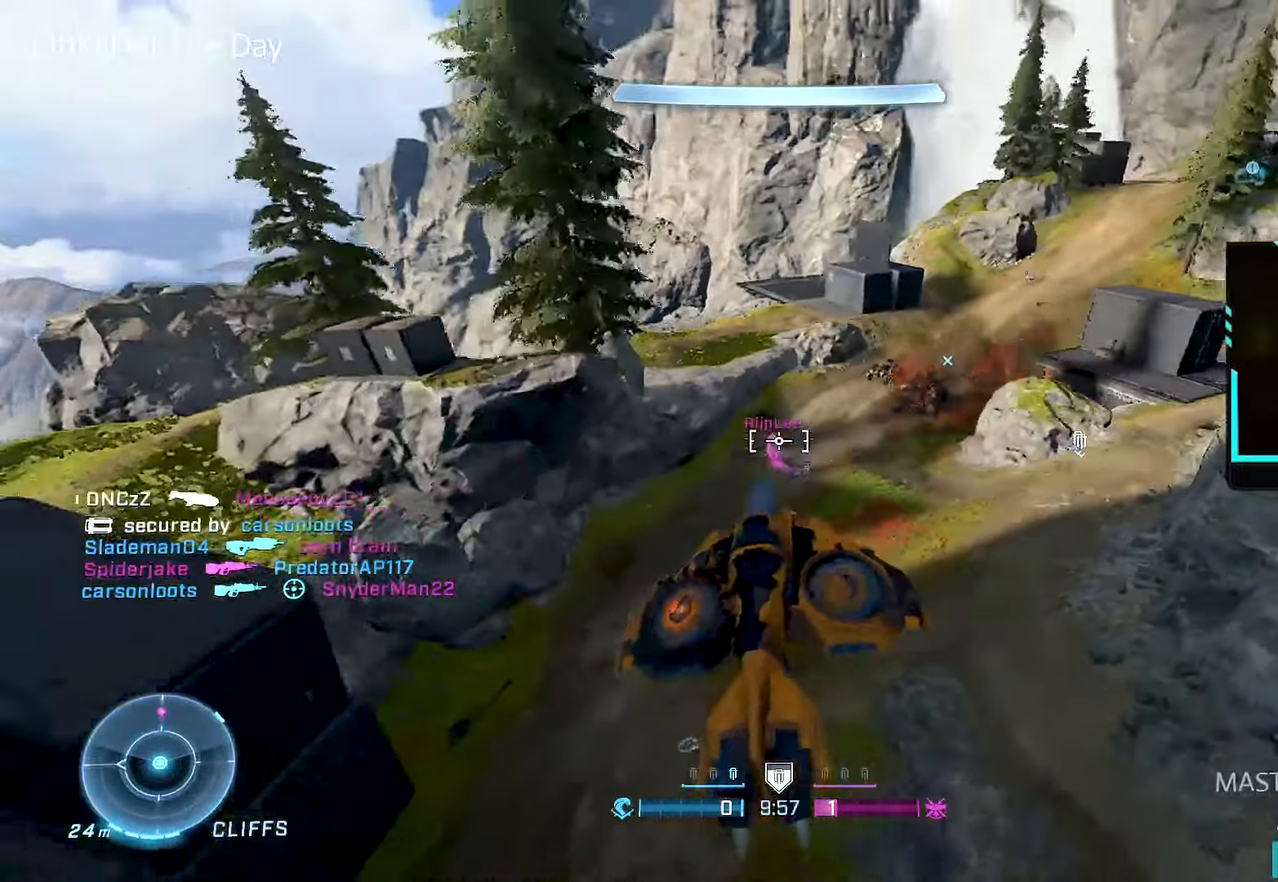
{"buttons": ["R2"], "left_stick": "up-right", "right_stick": "up", "events": [[17, "left_stick", "up"], [17, "right_stick", "center"], [134, "left_stick", "up-right"], [217, "right_stick", "up"], [284, "right_stick", "center"], [434, "right_stick", "left"], [484, "right_stick", "up"]]}
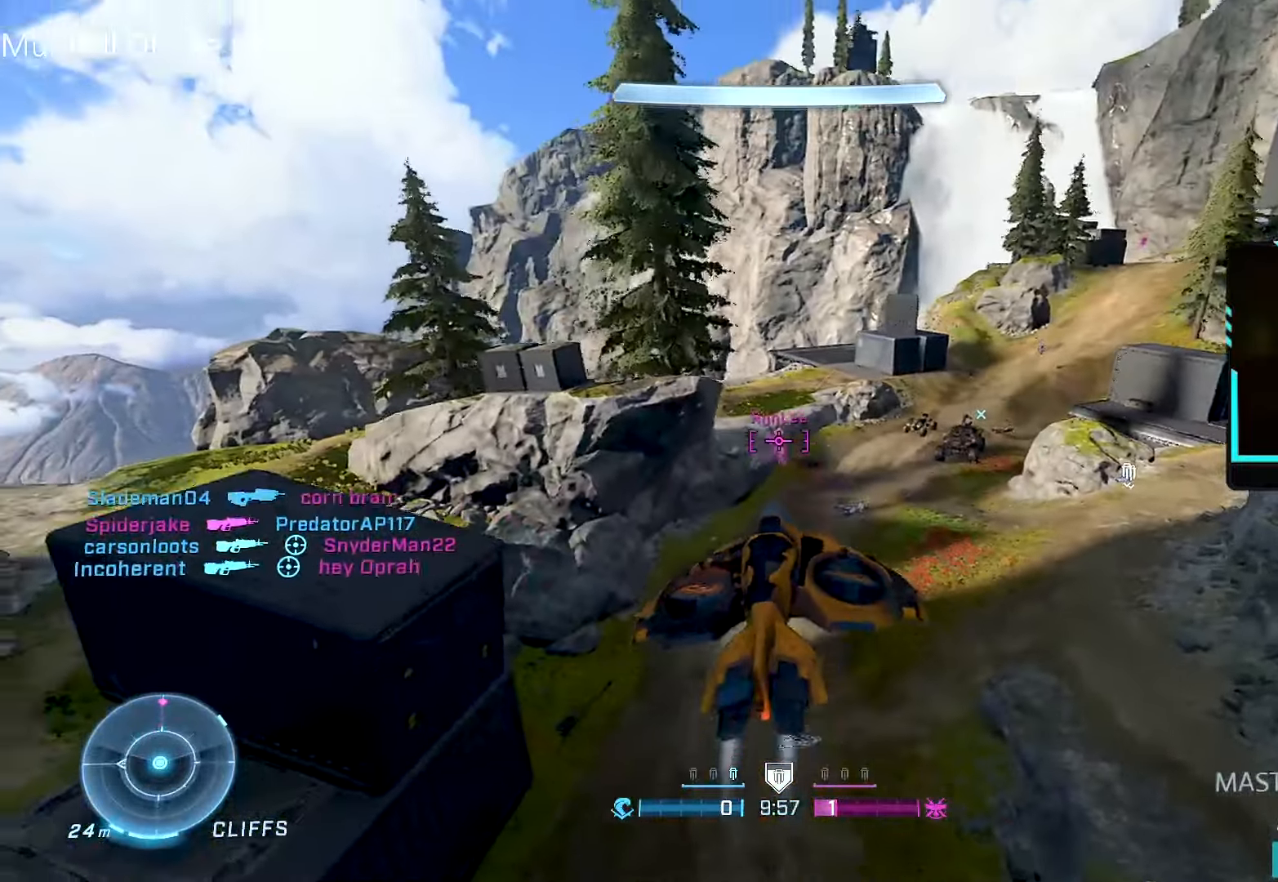
{"buttons": [], "left_stick": "up", "right_stick": "right", "events": [[67, "right_stick", "center"], [150, "right_stick", "left"], [267, "right_stick", "center"], [350, "right_stick", "right"], [400, "left_stick", "up"], [467, "R2", "up"]]}
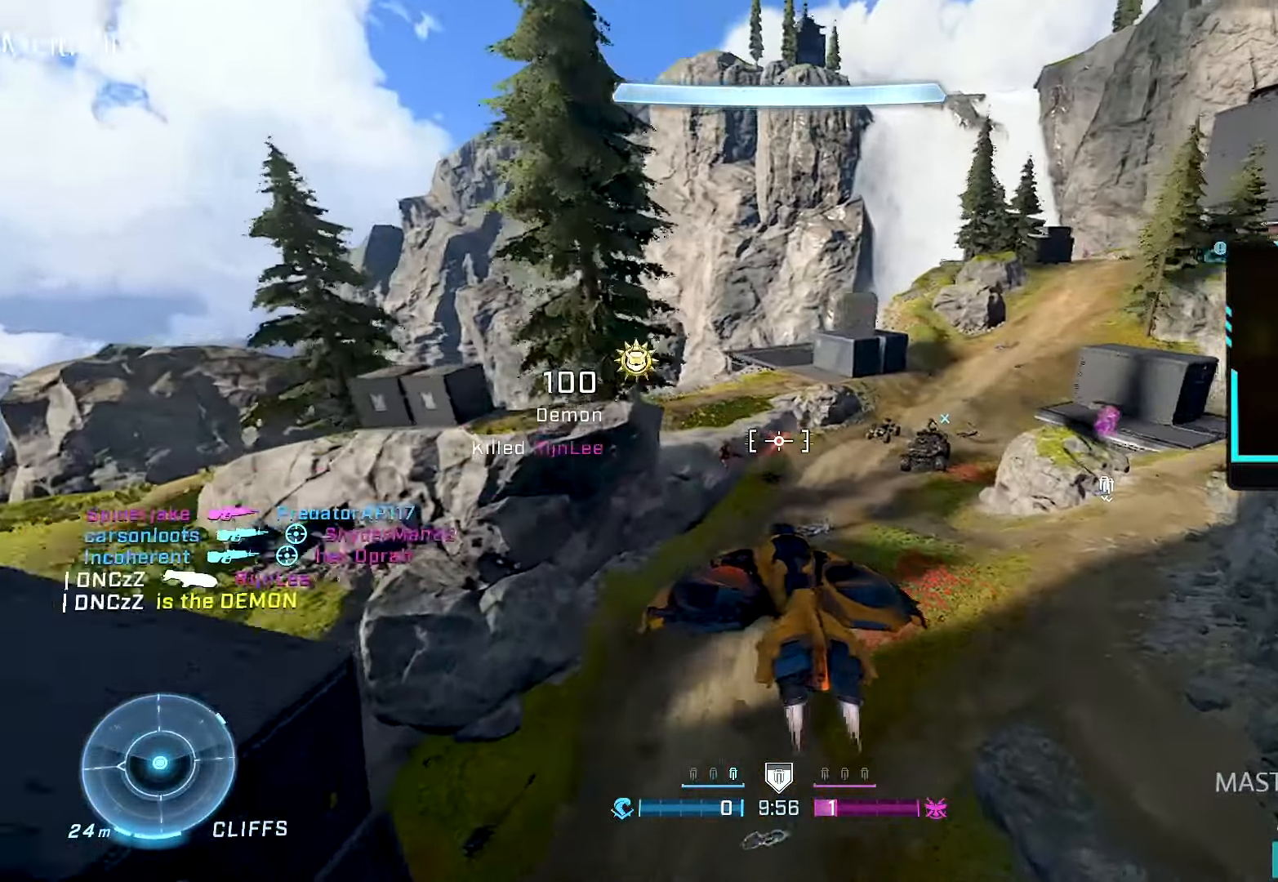
{"buttons": ["R1", "R2"], "left_stick": "down-right", "right_stick": "down-right", "events": [[100, "R1", "down"], [150, "left_stick", "right"], [284, "left_stick", "down-right"], [484, "R2", "down"], [484, "right_stick", "down-right"]]}
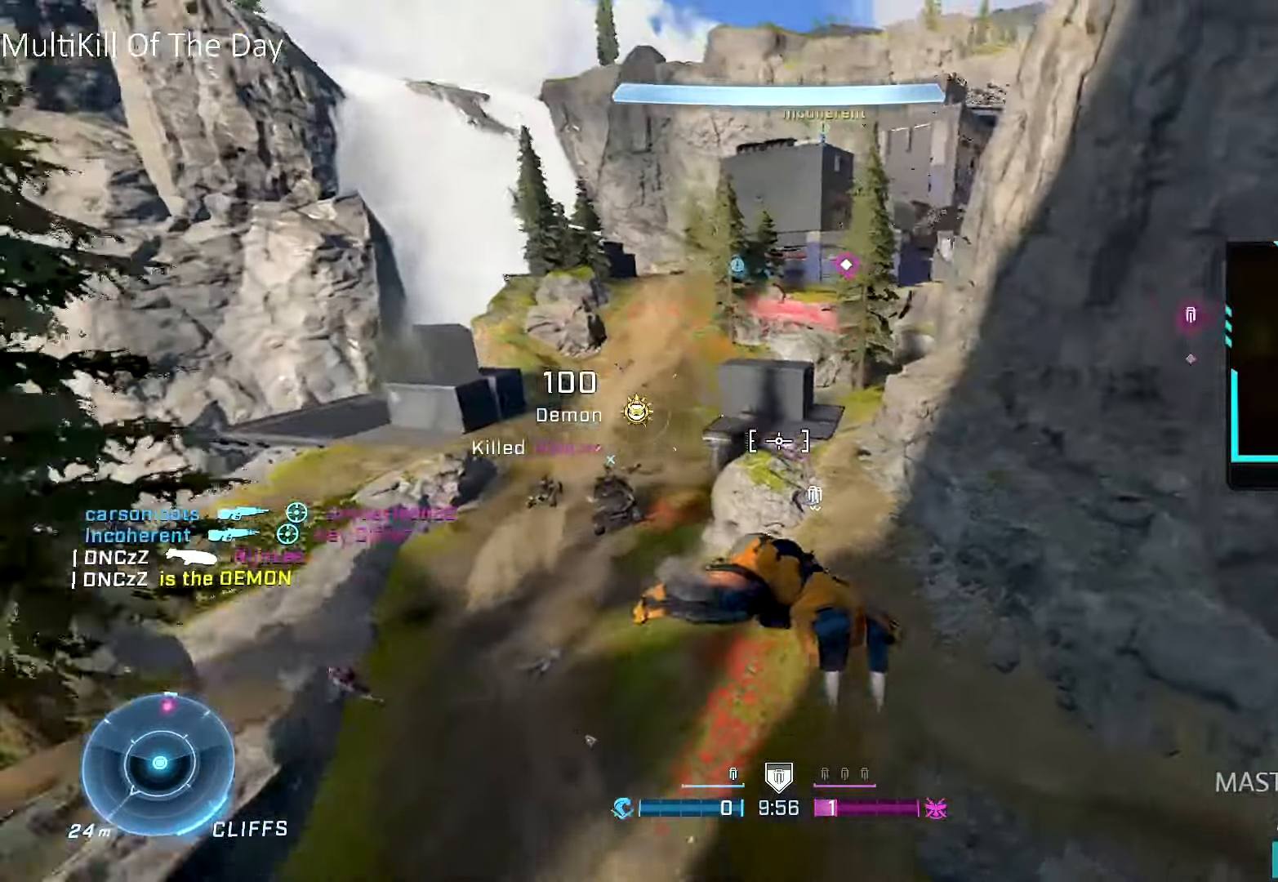
{"buttons": ["R2"], "left_stick": "up", "right_stick": "up-right", "events": [[17, "R1", "up"], [100, "right_stick", "center"], [167, "right_stick", "up-left"], [184, "L1", "down"], [200, "left_stick", "left"], [234, "right_stick", "down-left"], [384, "right_stick", "up-right"], [434, "L1", "up"], [434, "left_stick", "up"]]}
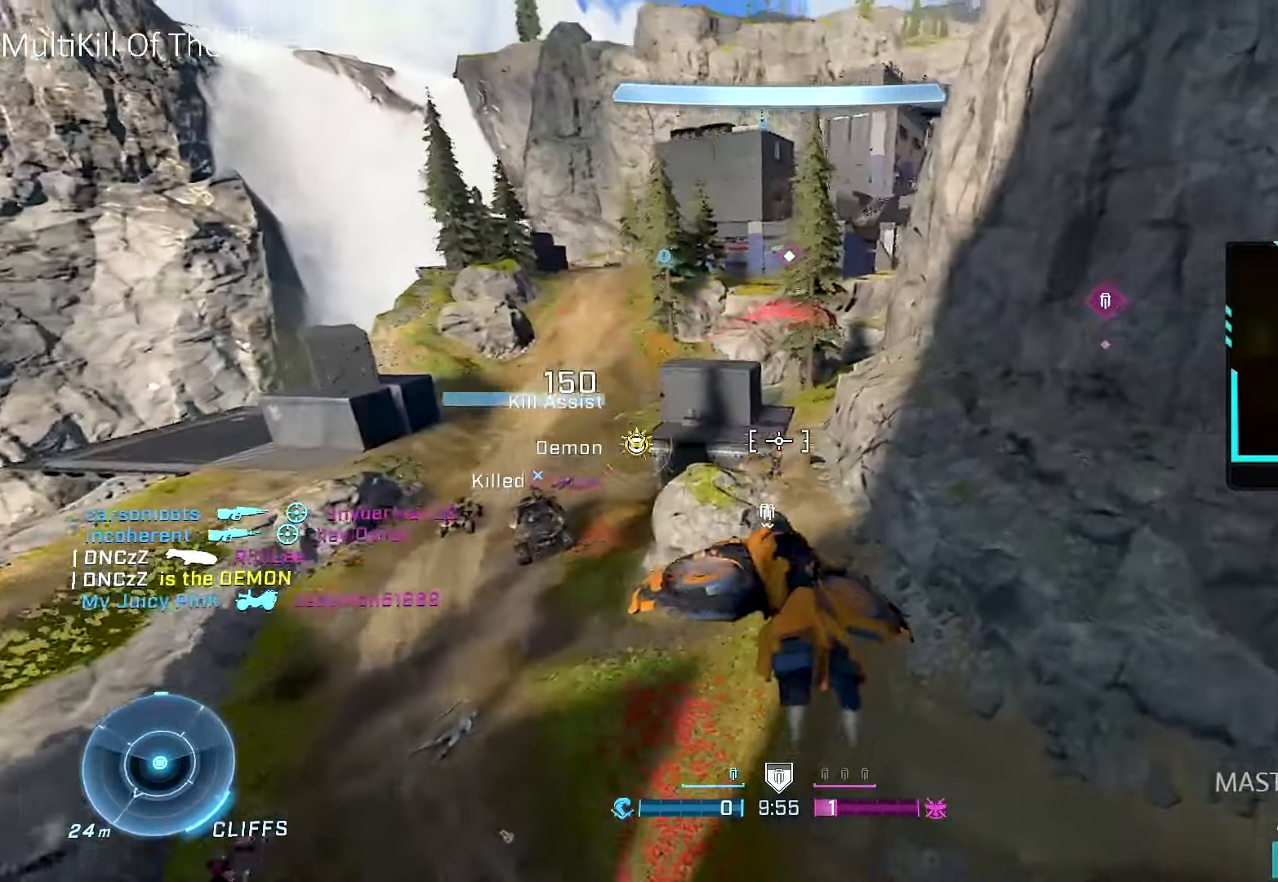
{"buttons": ["R1"], "left_stick": "up", "right_stick": "center", "events": [[84, "right_stick", "center"], [300, "R2", "up"], [350, "Y", "down"], [400, "Y", "up"], [500, "R1", "down"]]}
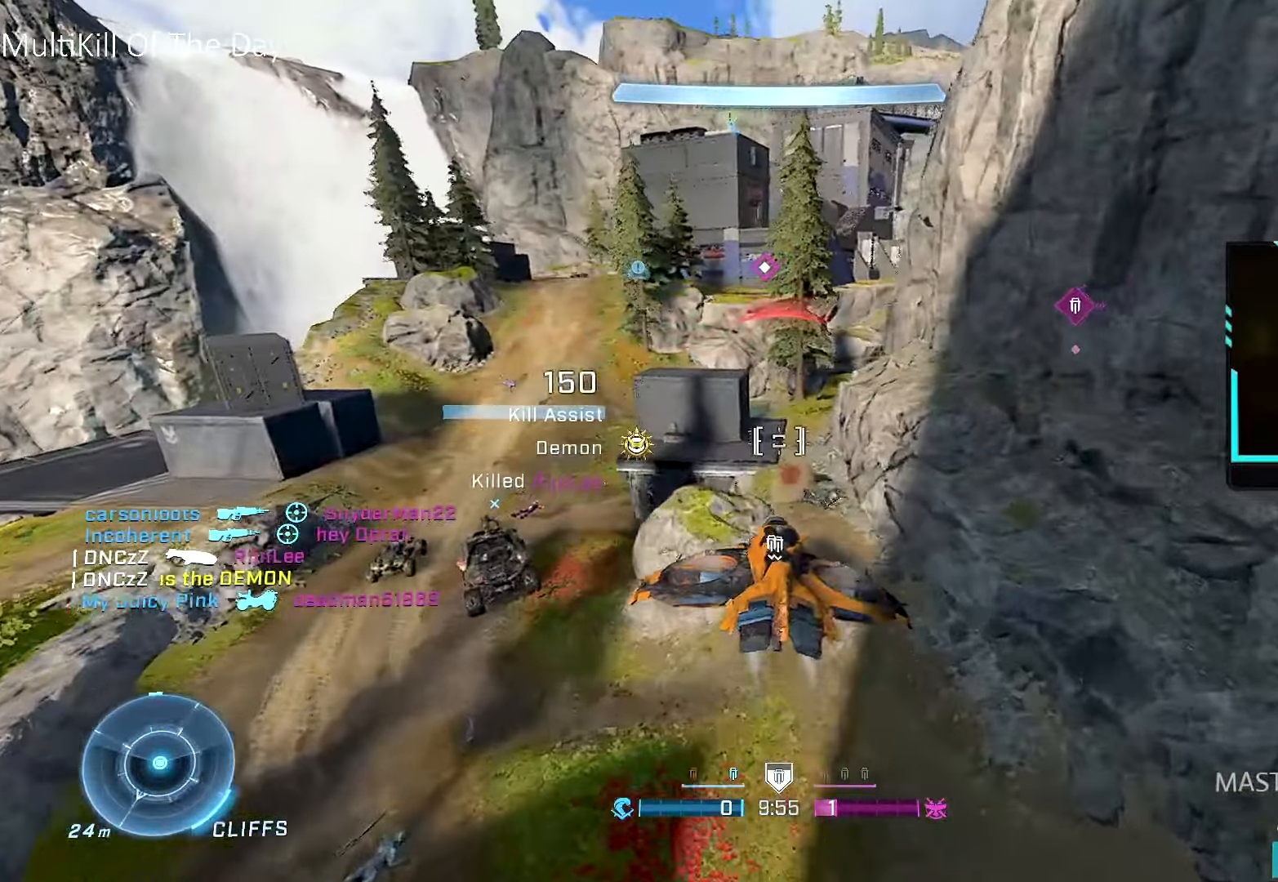
{"buttons": ["R1"], "left_stick": "up", "right_stick": "center", "events": [[50, "right_stick", "left"], [267, "right_stick", "center"]]}
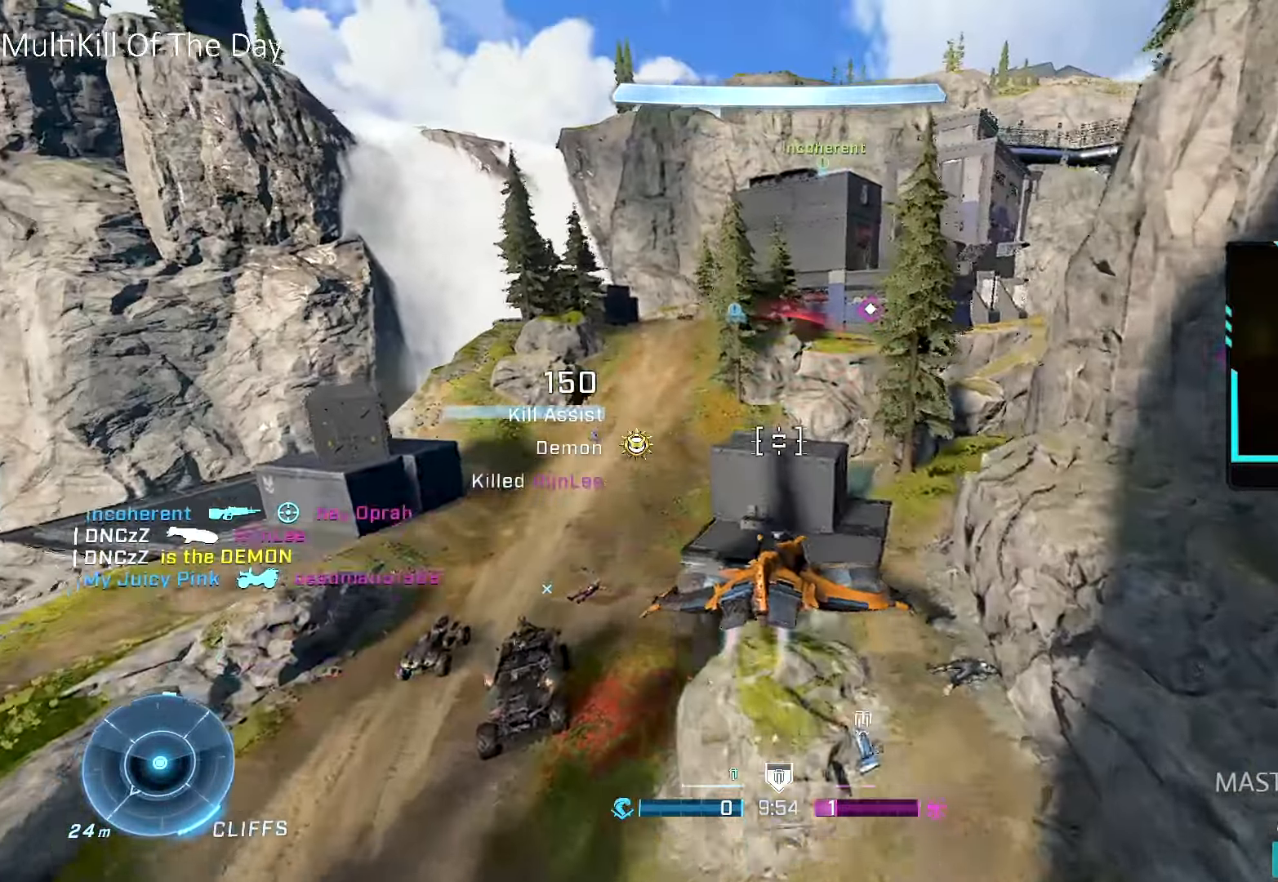
{"buttons": ["R1"], "left_stick": "up", "right_stick": "center", "events": [[67, "right_stick", "right"], [484, "right_stick", "center"]]}
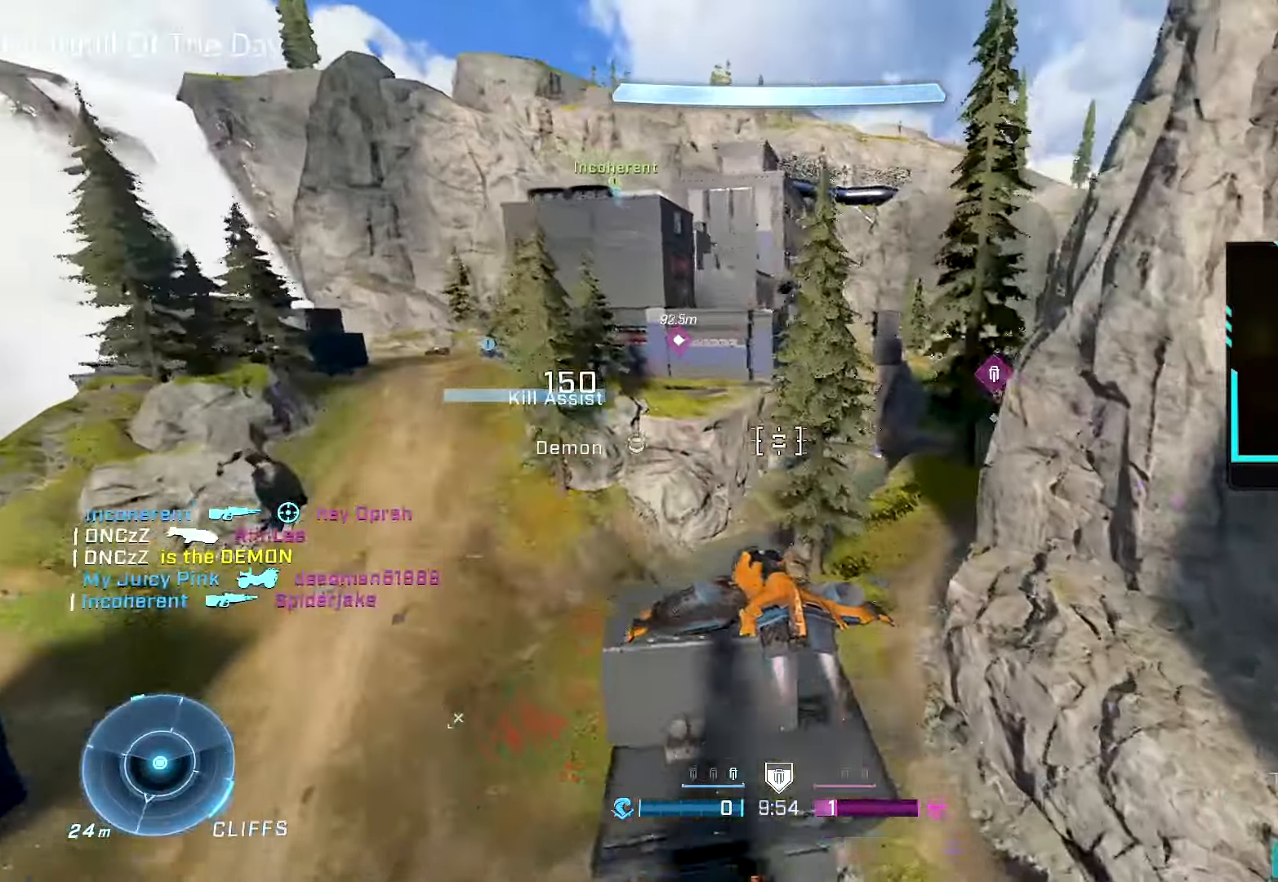
{"buttons": ["R1"], "left_stick": "up", "right_stick": "right", "events": [[400, "right_stick", "right"]]}
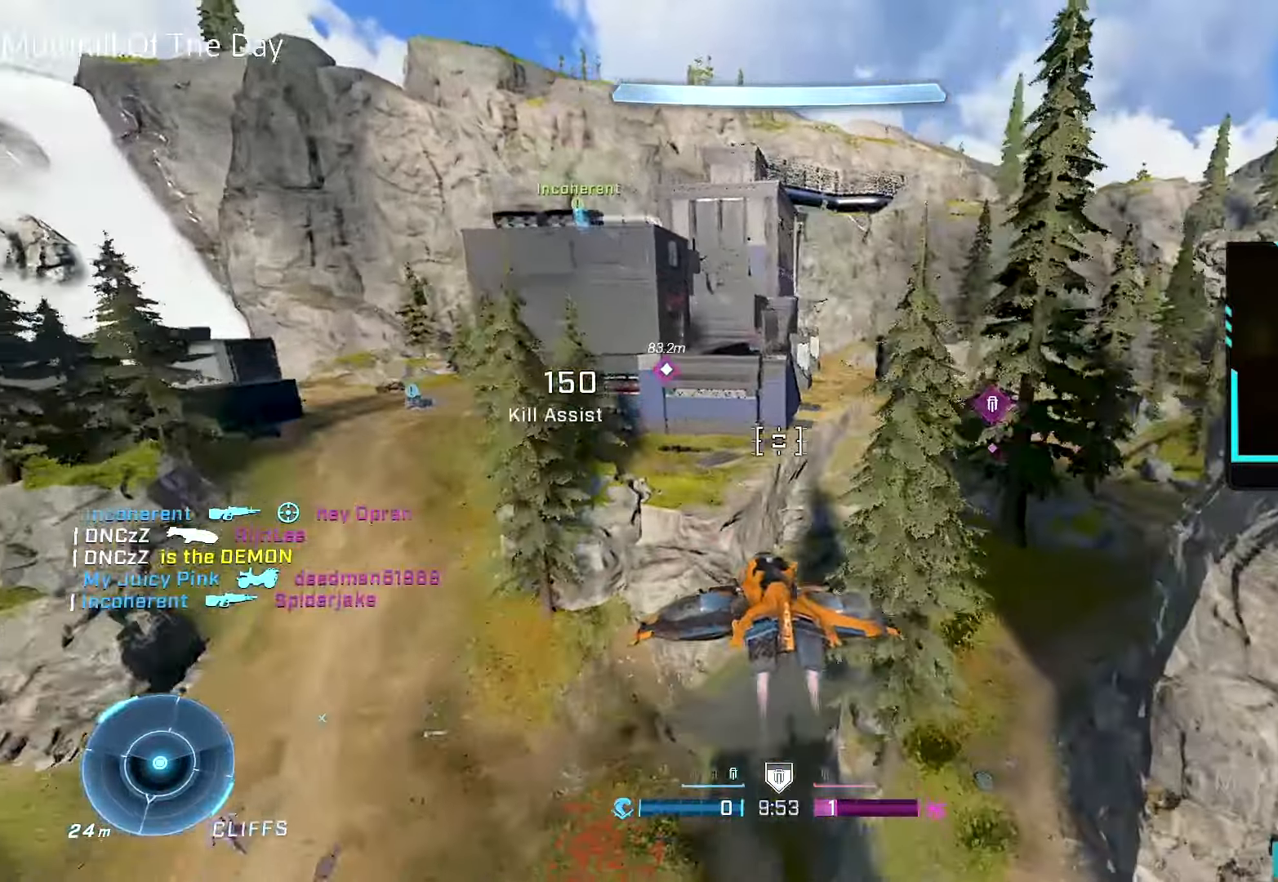
{"buttons": [], "left_stick": "up", "right_stick": "center", "events": [[350, "right_stick", "center"], [417, "R1", "up"]]}
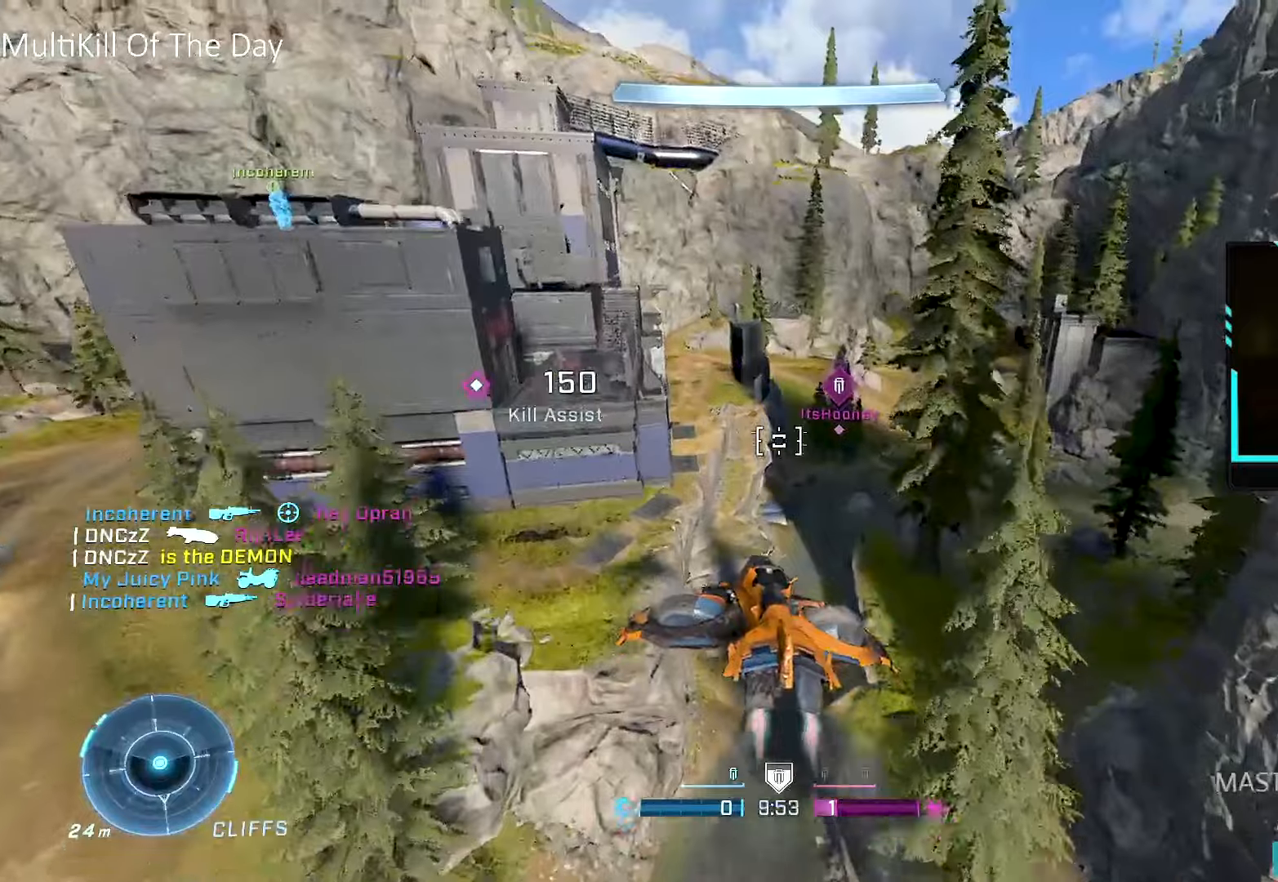
{"buttons": [], "left_stick": "up", "right_stick": "left", "events": [[200, "right_stick", "left"]]}
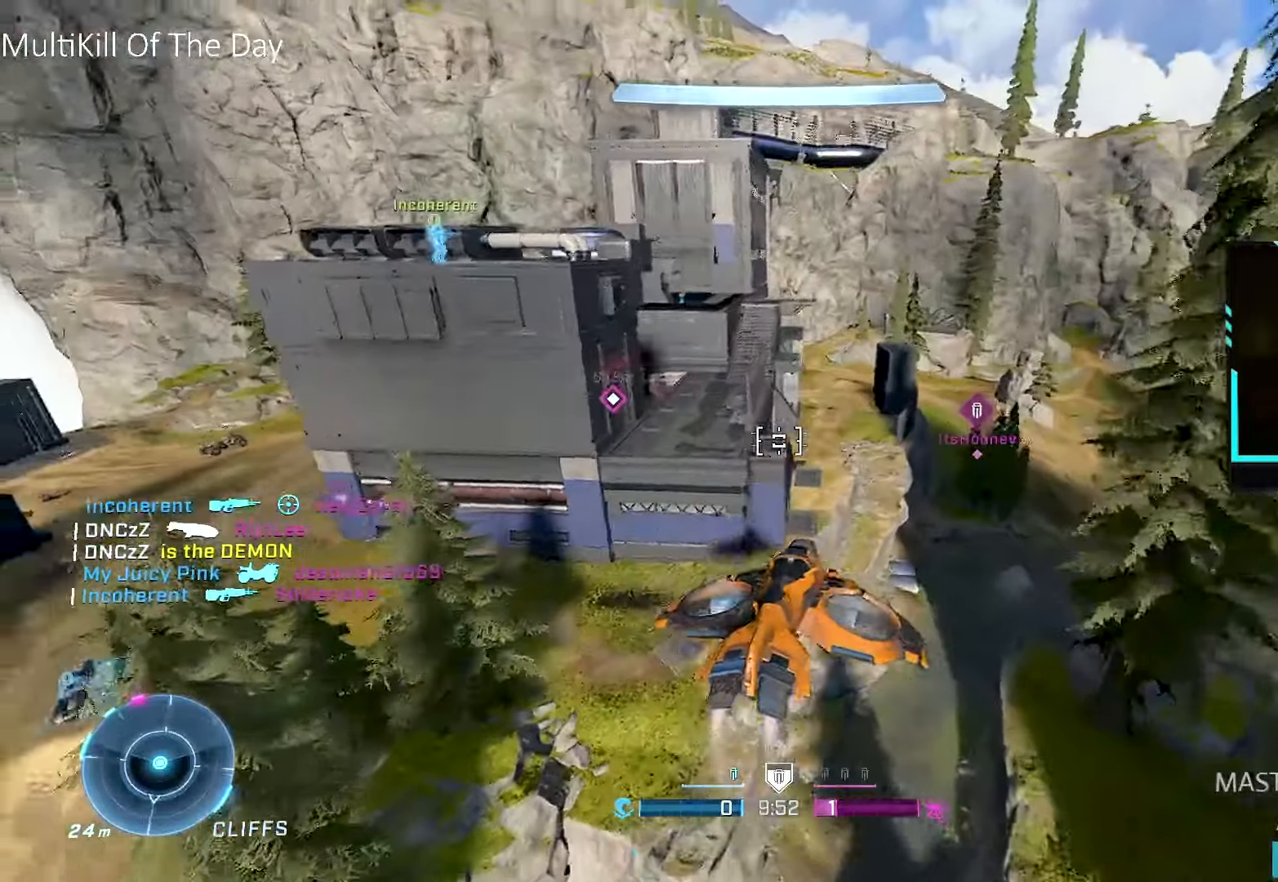
{"buttons": ["R1"], "left_stick": "up-right", "right_stick": "down", "events": [[150, "left_stick", "up-right"], [184, "right_stick", "center"], [234, "R1", "down"], [450, "right_stick", "down"]]}
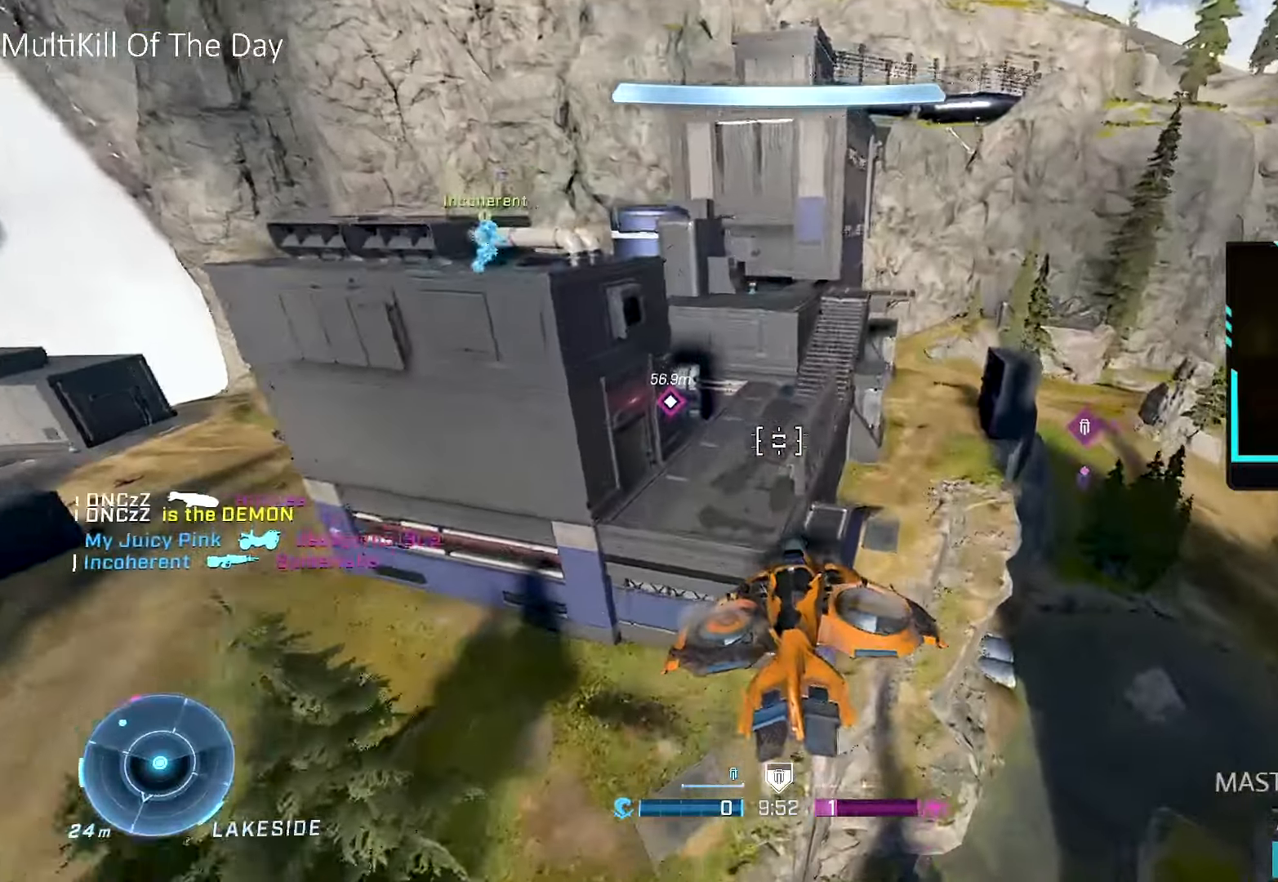
{"buttons": [], "left_stick": "up-right", "right_stick": "center", "events": [[50, "right_stick", "right"], [317, "R1", "up"], [367, "right_stick", "center"]]}
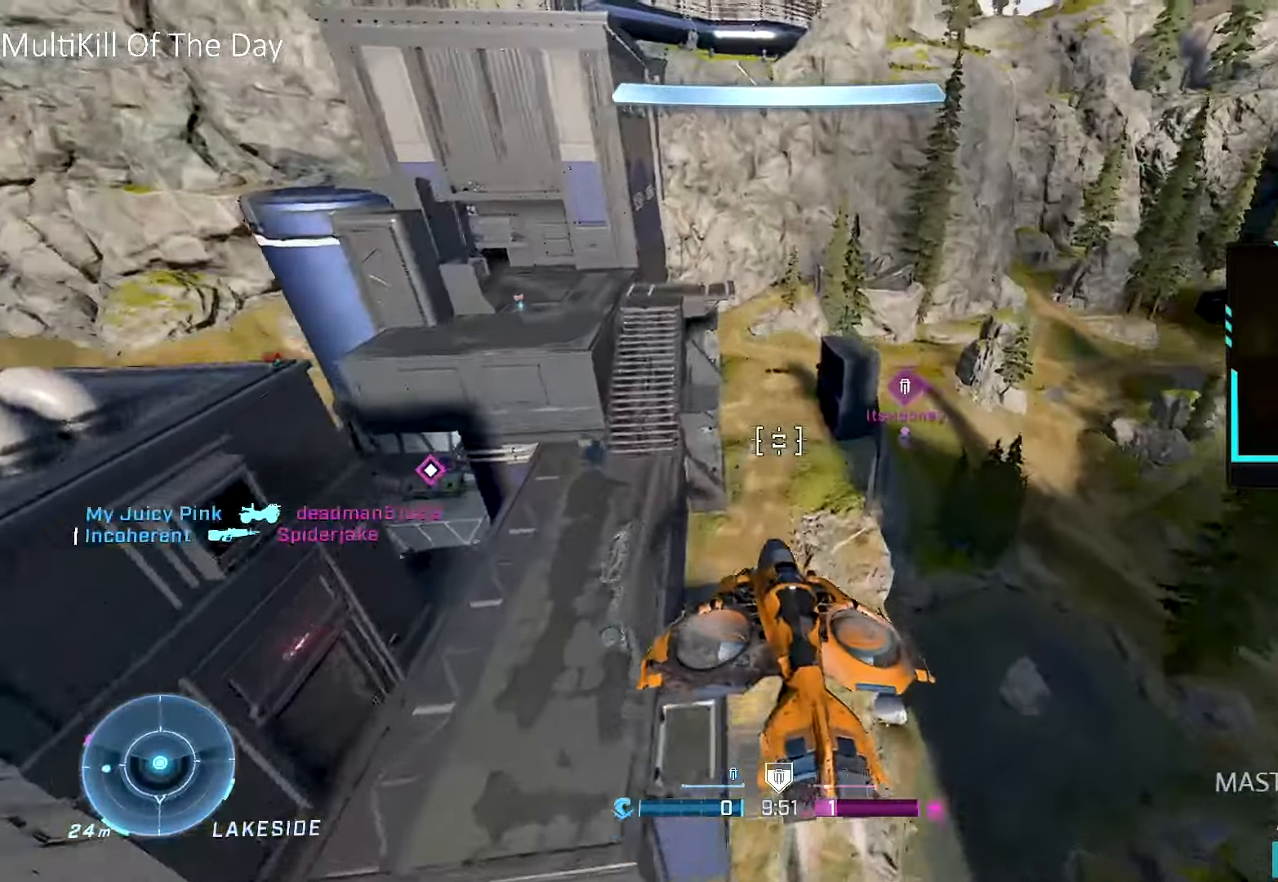
{"buttons": [], "left_stick": "center", "right_stick": "center", "events": [[84, "L1", "down"], [267, "left_stick", "up"], [300, "L1", "up"], [384, "left_stick", "up-left"], [484, "left_stick", "center"]]}
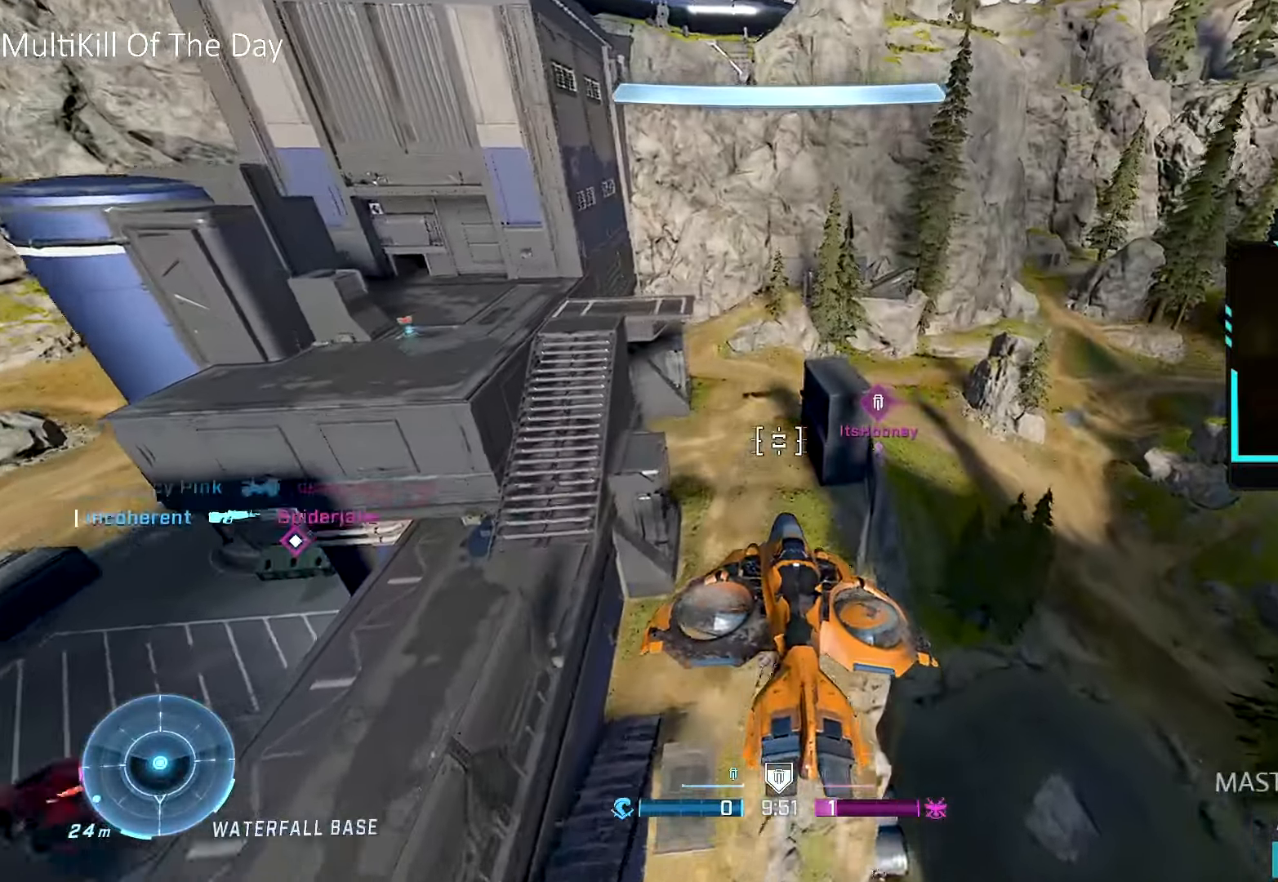
{"buttons": [], "left_stick": "down-left", "right_stick": "right", "events": [[17, "right_stick", "up-right"], [34, "left_stick", "down"], [67, "right_stick", "center"], [100, "left_stick", "down-left"], [334, "right_stick", "right"], [367, "left_stick", "left"], [500, "left_stick", "down-left"]]}
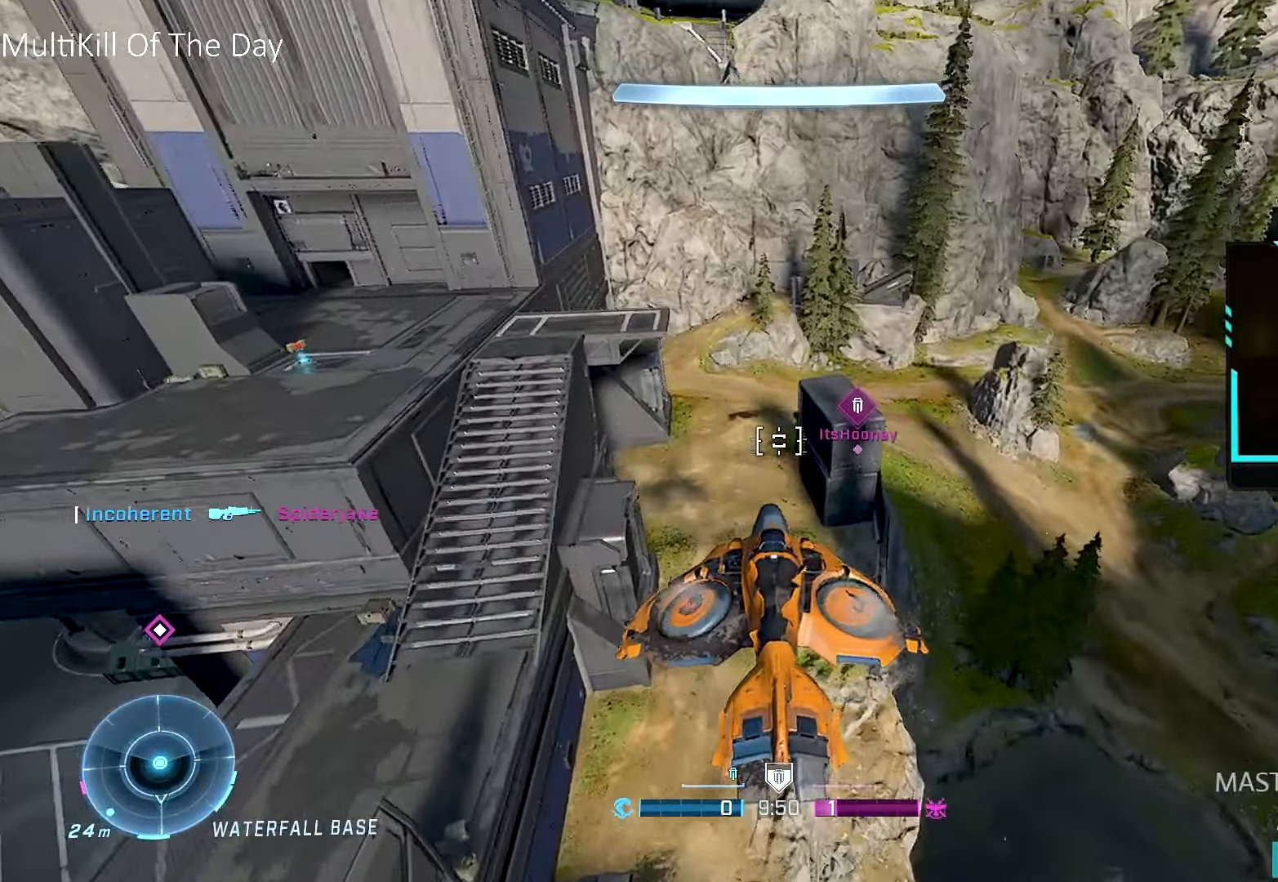
{"buttons": [], "left_stick": "up-left", "right_stick": "right", "events": [[134, "right_stick", "center"], [167, "R2", "down"], [217, "left_stick", "up-left"], [234, "Y", "down"], [284, "R2", "up"], [300, "Y", "up"], [300, "left_stick", "up-right"], [384, "left_stick", "up-left"], [384, "right_stick", "right"]]}
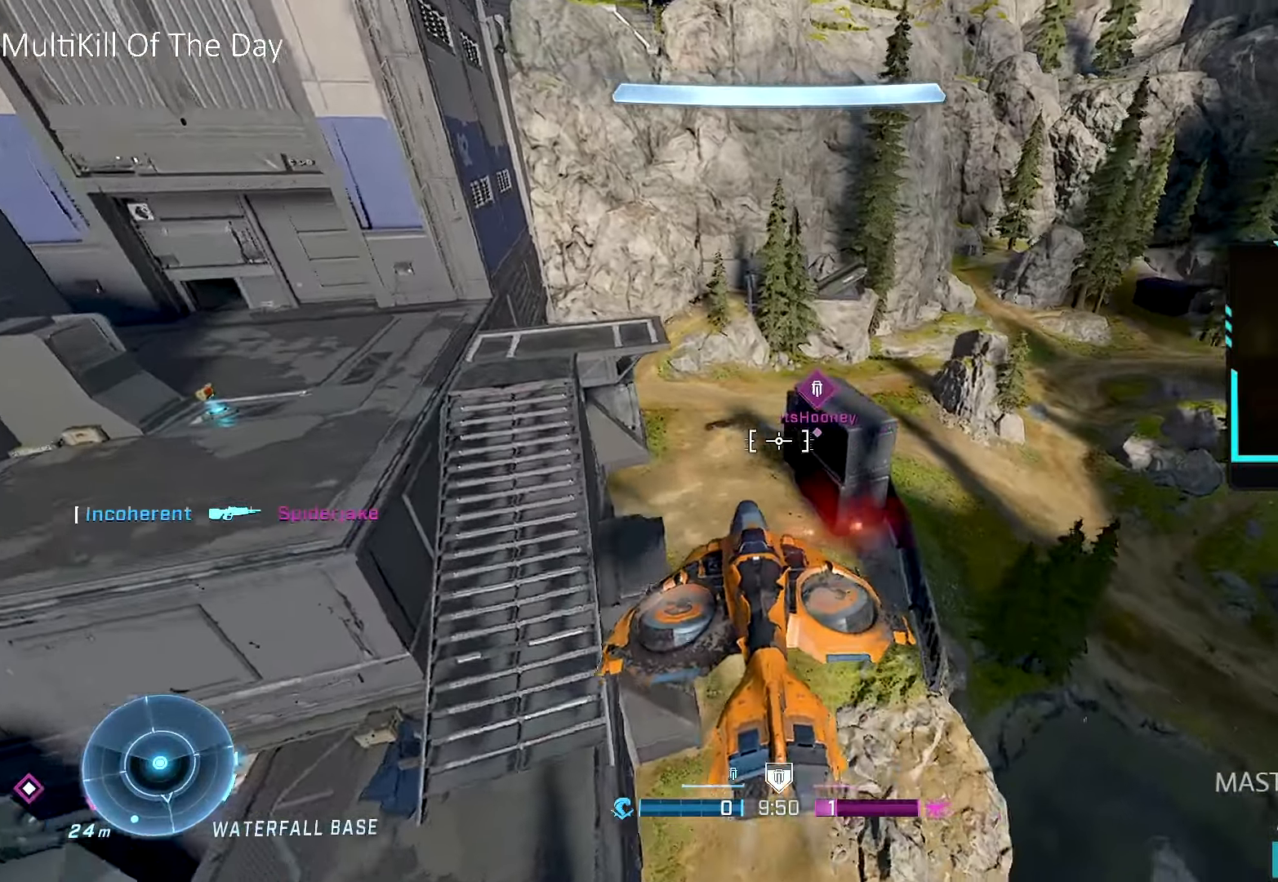
{"buttons": ["R2"], "left_stick": "right", "right_stick": "center", "events": [[67, "right_stick", "center"], [200, "right_stick", "right"], [267, "R2", "down"], [267, "left_stick", "right"], [317, "right_stick", "center"]]}
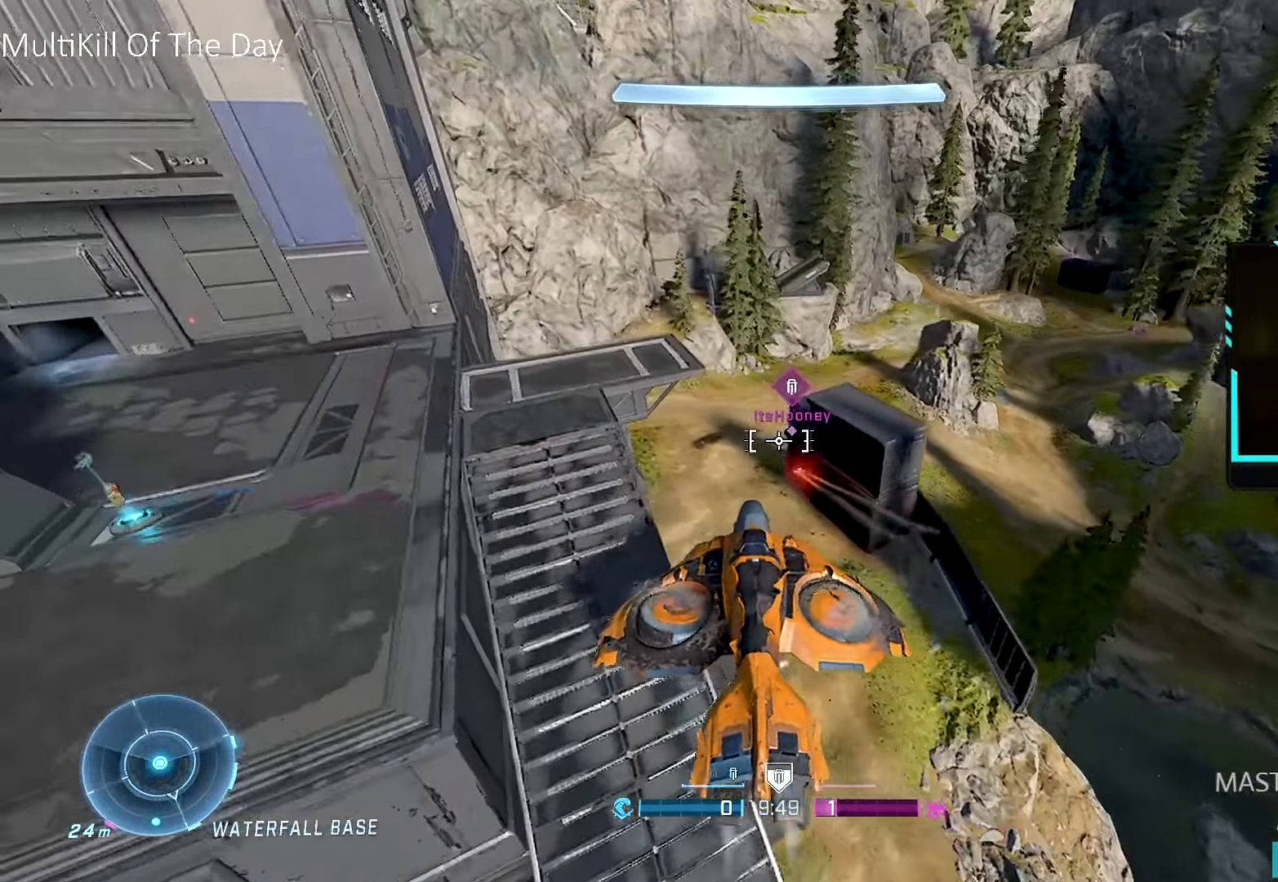
{"buttons": ["R2"], "left_stick": "down-left", "right_stick": "center", "events": [[17, "left_stick", "up-right"], [100, "right_stick", "right"], [234, "right_stick", "center"], [250, "left_stick", "down"], [317, "left_stick", "down-left"]]}
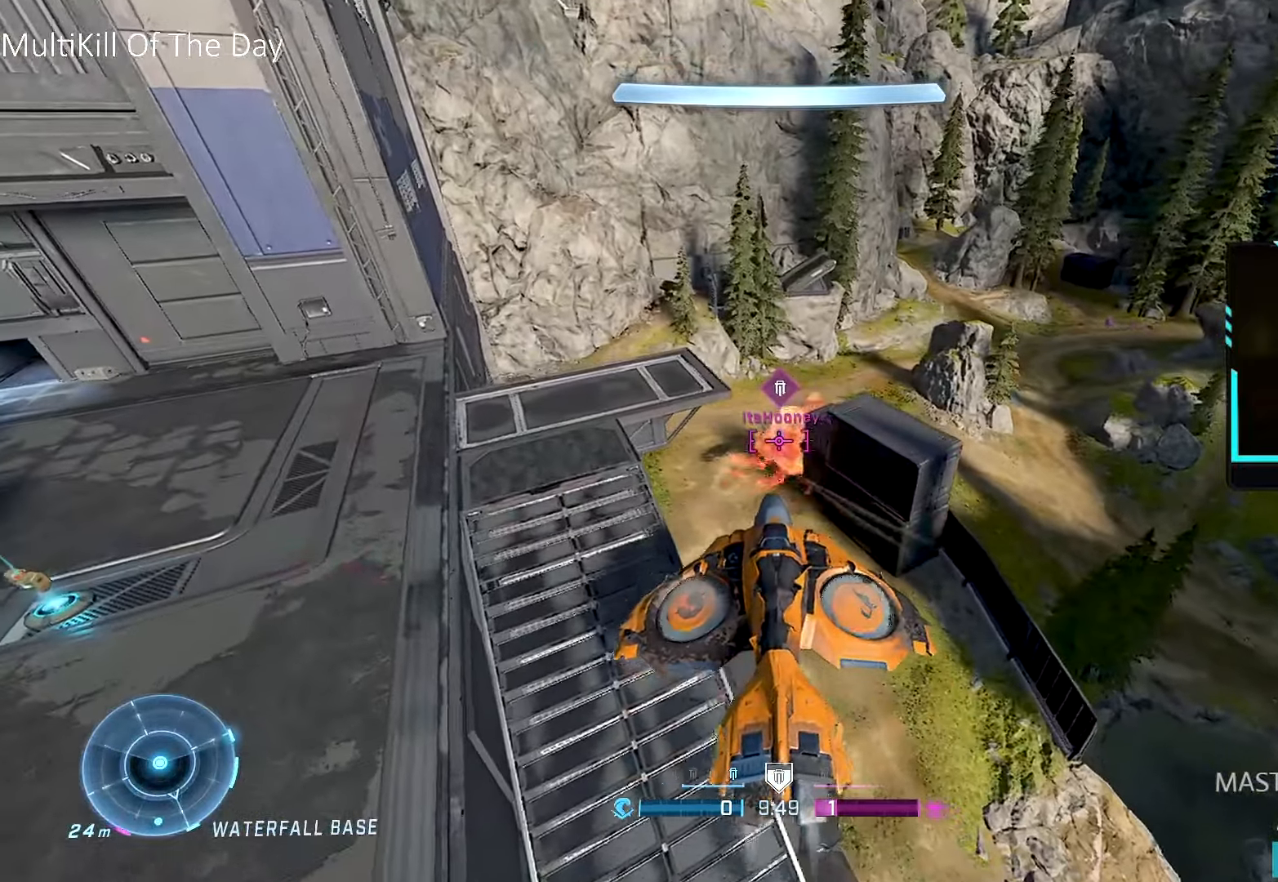
{"buttons": ["R2"], "left_stick": "up-right", "right_stick": "down", "events": [[50, "right_stick", "up-right"], [67, "left_stick", "up"], [100, "right_stick", "center"], [334, "left_stick", "up-right"], [450, "right_stick", "down"]]}
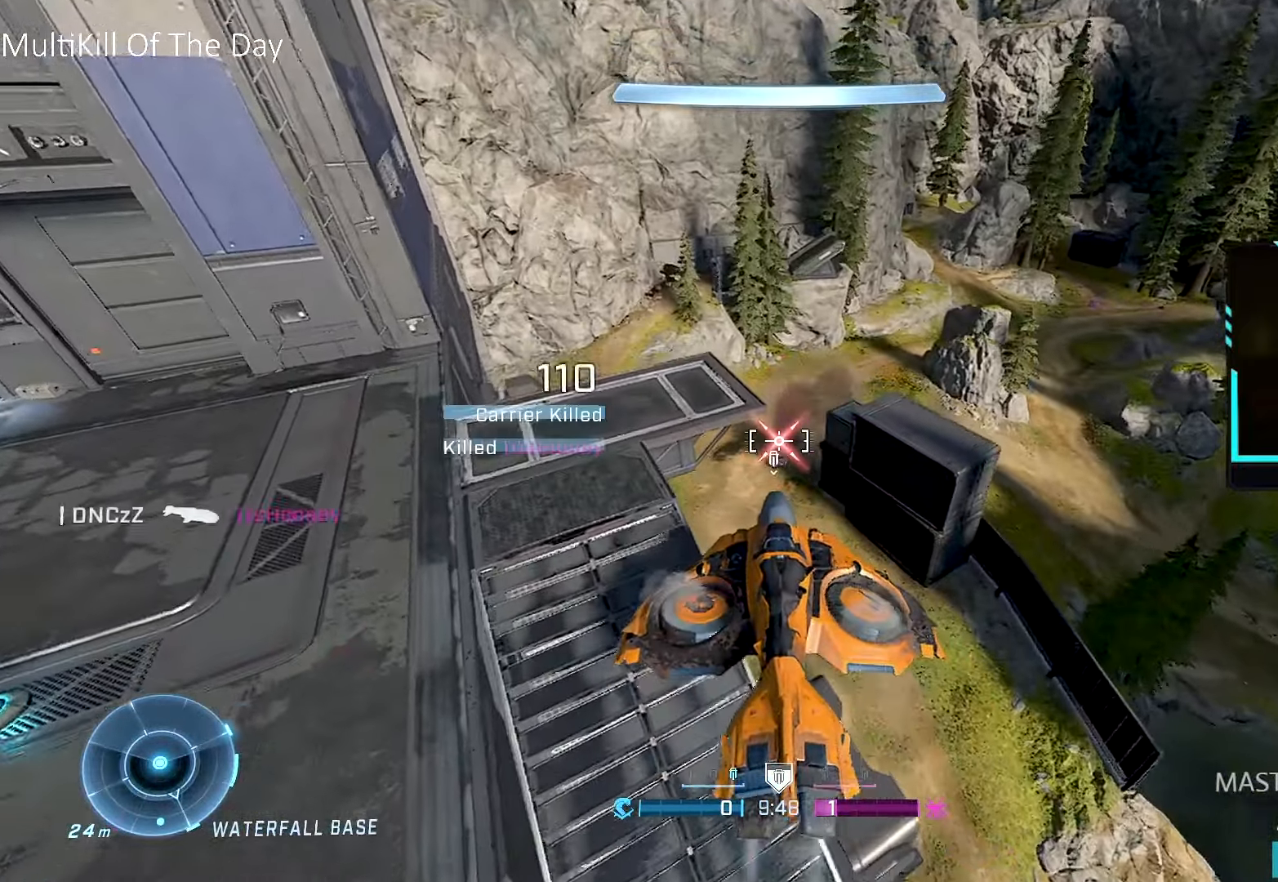
{"buttons": [], "left_stick": "up-right", "right_stick": "up-right", "events": [[167, "right_stick", "up-right"], [234, "R2", "up"]]}
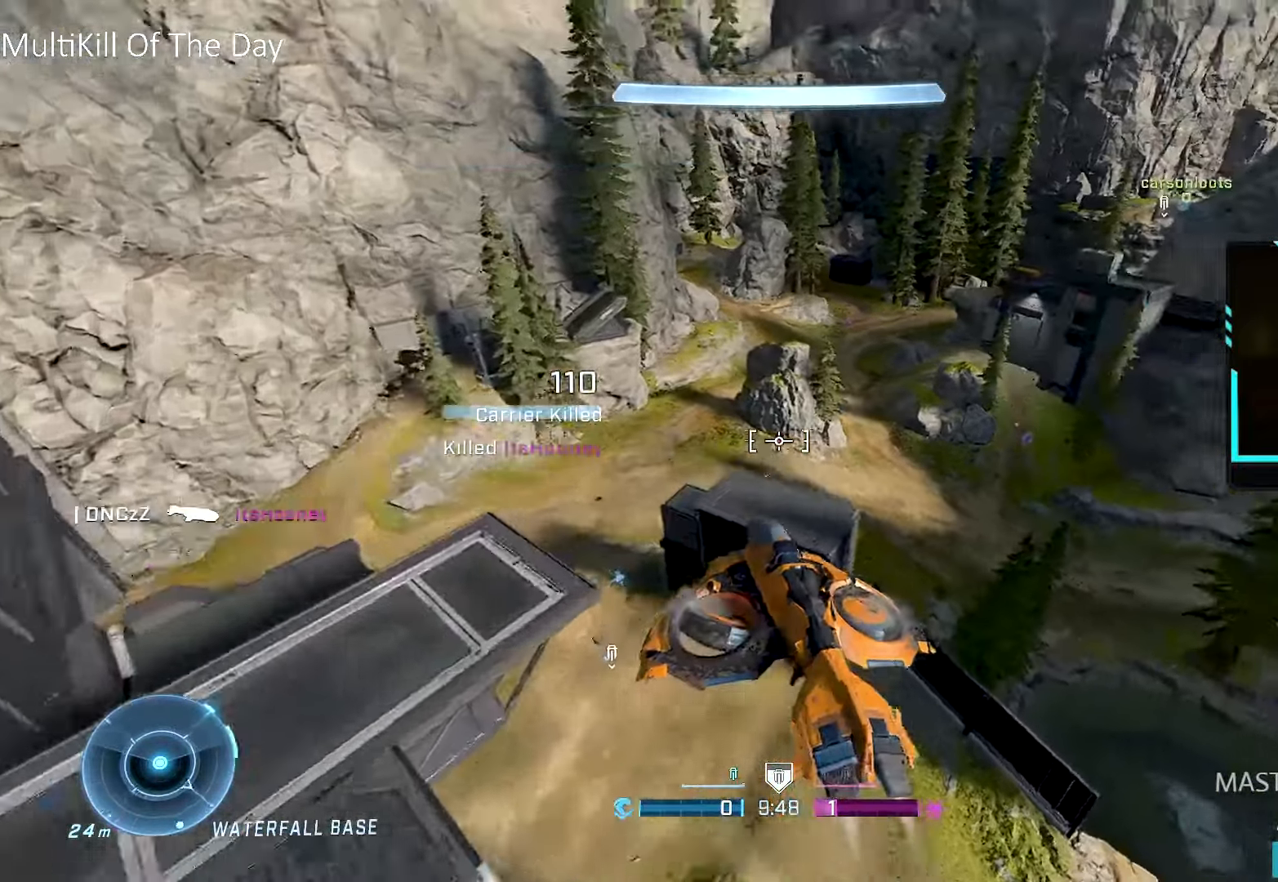
{"buttons": ["L1", "R2"], "left_stick": "up-left", "right_stick": "center", "events": [[17, "left_stick", "right"], [234, "left_stick", "up-right"], [350, "L1", "down"], [350, "R2", "down"], [350, "left_stick", "up"], [450, "right_stick", "center"], [484, "left_stick", "up-left"]]}
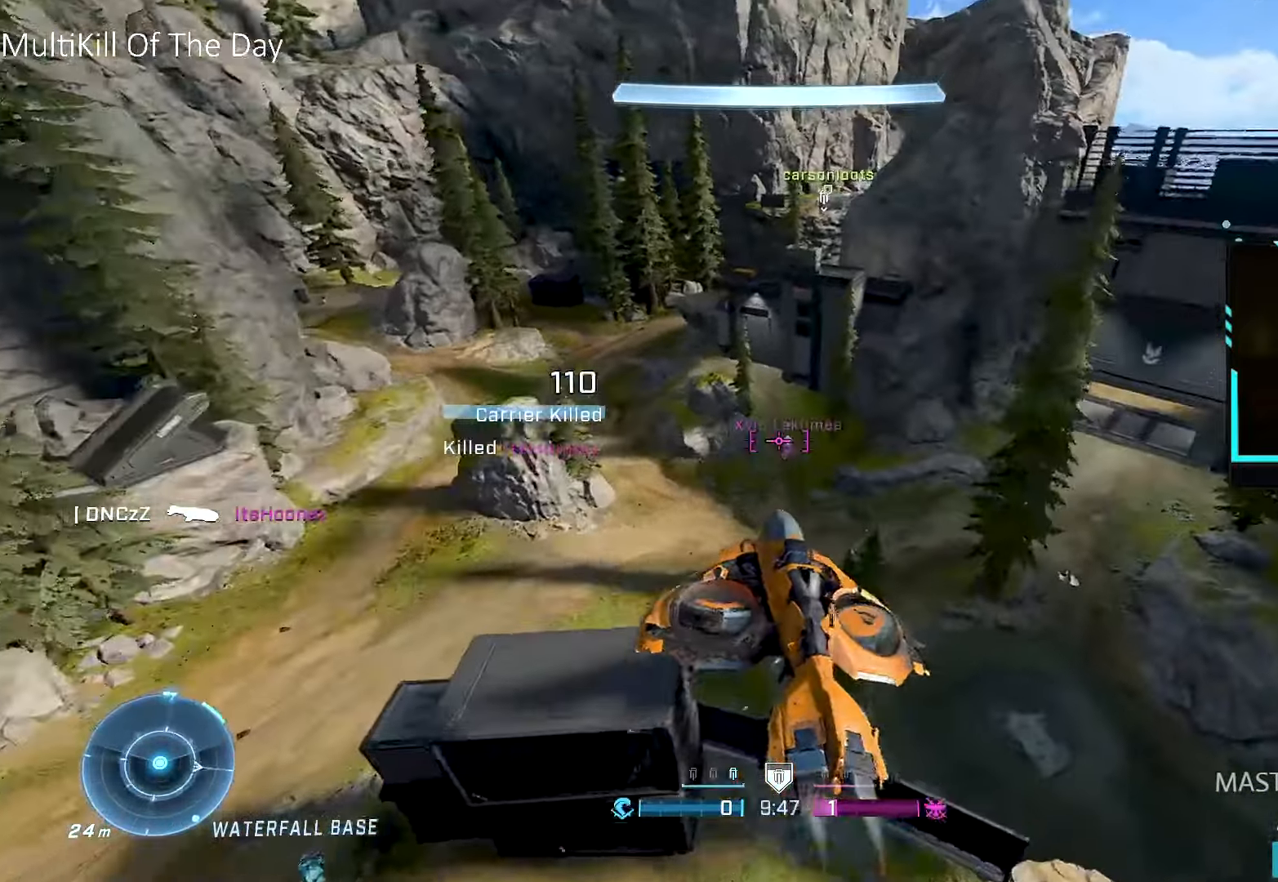
{"buttons": ["R2"], "left_stick": "up-left", "right_stick": "center", "events": [[67, "right_stick", "down-right"], [184, "right_stick", "center"], [300, "right_stick", "up"], [367, "L1", "up"], [384, "right_stick", "center"]]}
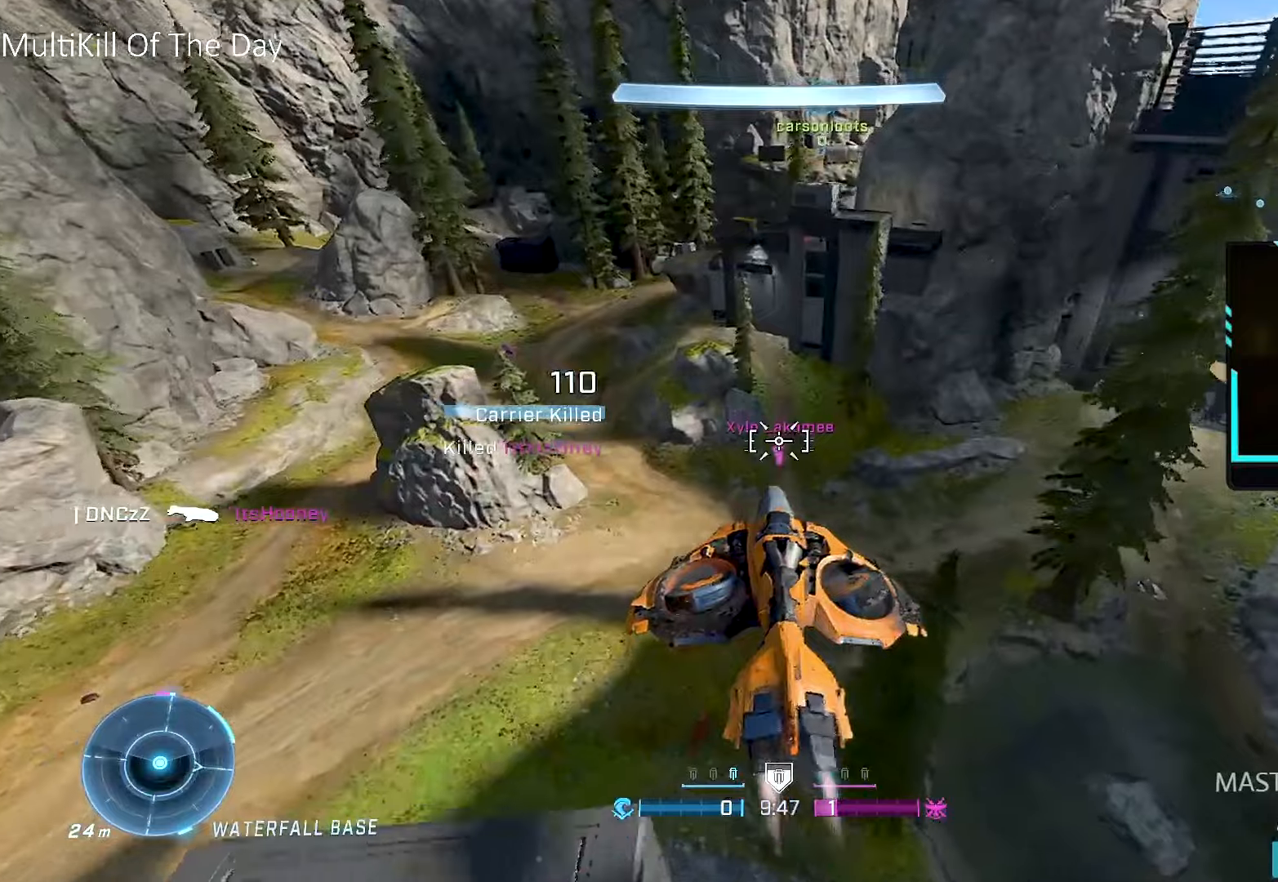
{"buttons": ["R2"], "left_stick": "right", "right_stick": "center", "events": [[17, "right_stick", "down-right"], [67, "left_stick", "center"], [117, "L1", "down"], [117, "right_stick", "center"], [184, "left_stick", "up"], [284, "left_stick", "right"], [317, "L1", "up"], [317, "right_stick", "right"], [500, "right_stick", "center"]]}
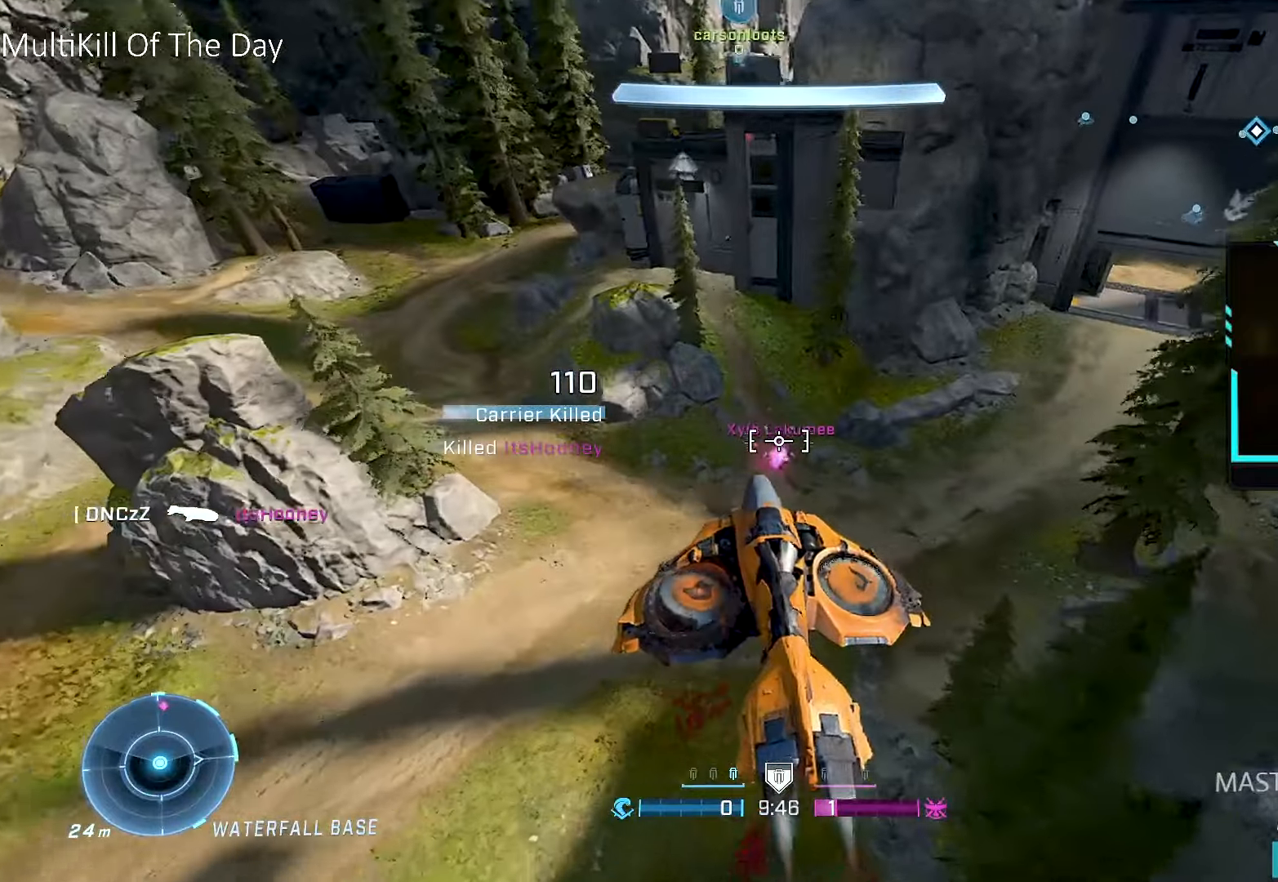
{"buttons": ["R2"], "left_stick": "left", "right_stick": "center", "events": [[67, "right_stick", "right"], [100, "left_stick", "down"], [167, "right_stick", "down"], [200, "left_stick", "left"], [400, "right_stick", "center"]]}
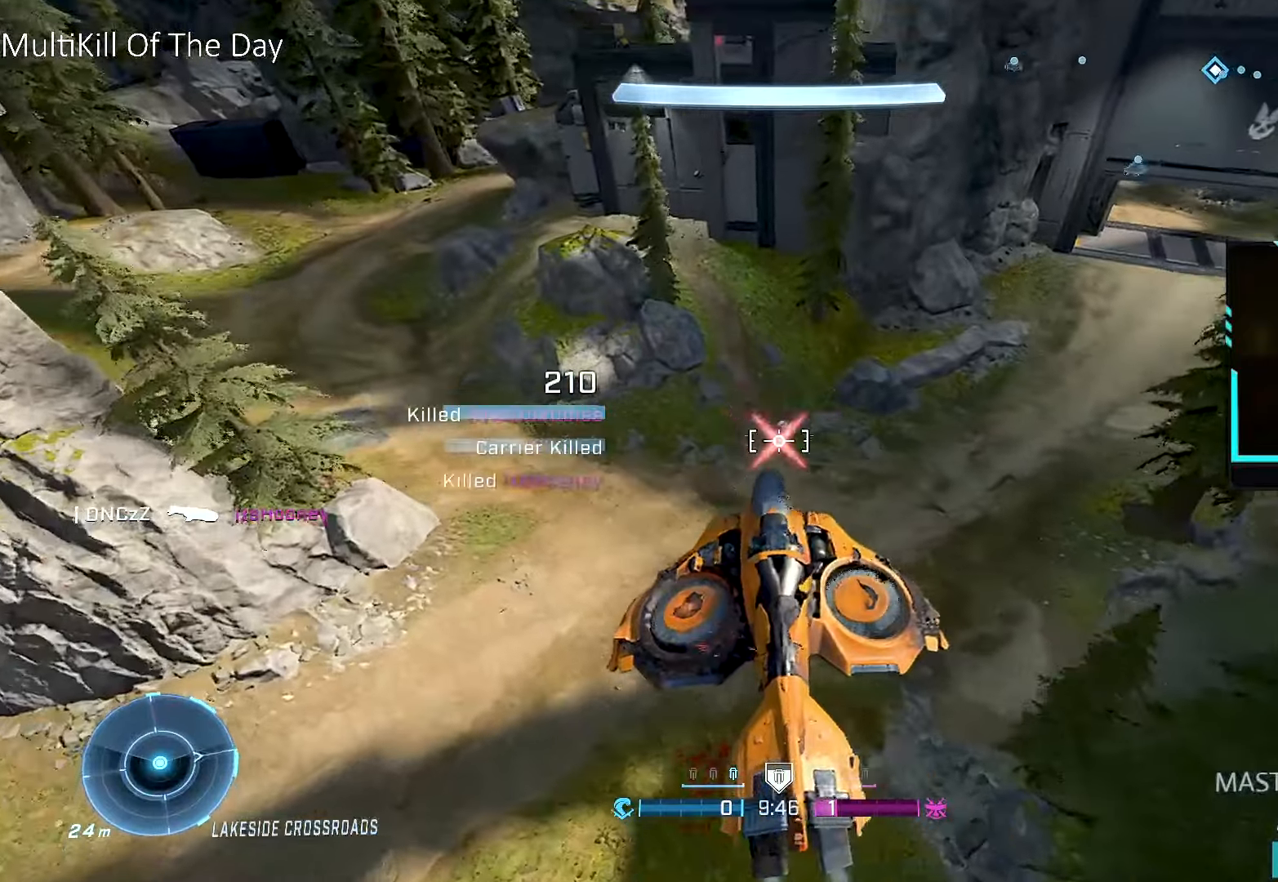
{"buttons": ["R1"], "left_stick": "left", "right_stick": "left", "events": [[67, "right_stick", "left"], [134, "right_stick", "center"], [250, "R2", "up"], [250, "Y", "down"], [284, "Y", "up"], [350, "right_stick", "left"], [434, "R1", "down"]]}